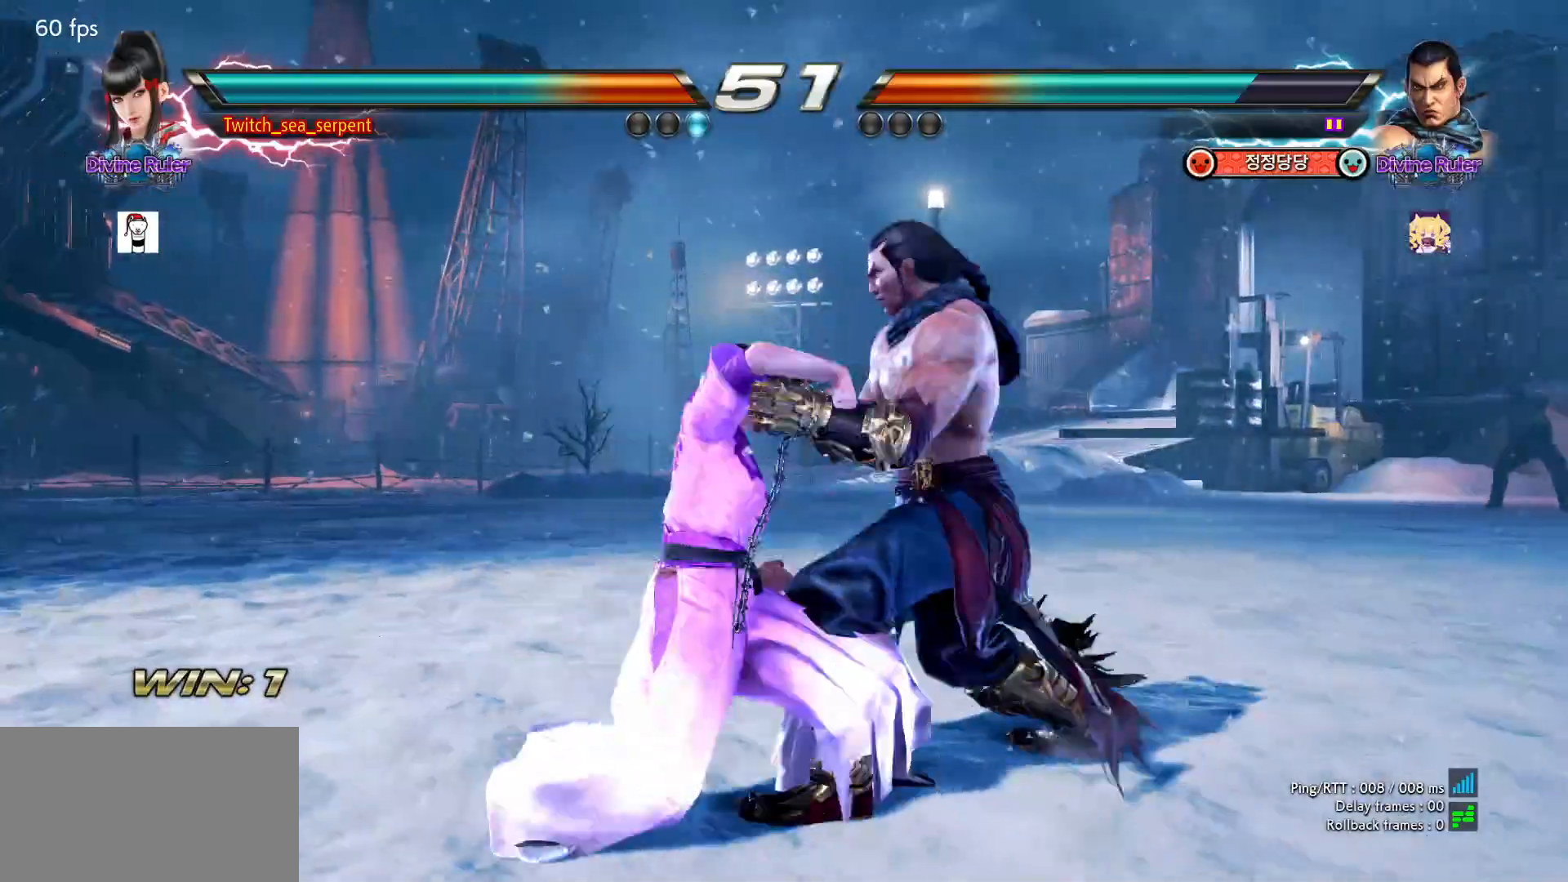
Gameplay with a controller (arcade stick); each line is a JSON object with the inputs held at the frame after it. "events" lists button and stick changes between this image and that frame as [ms after this image, input, new state], when the widget could be followed in between. Not read: L3 R3.
{"buttons": [], "left_stick": "center", "events": [[33, "left_stick", "center"], [333, "SQUARE", "down"], [417, "SQUARE", "up"]]}
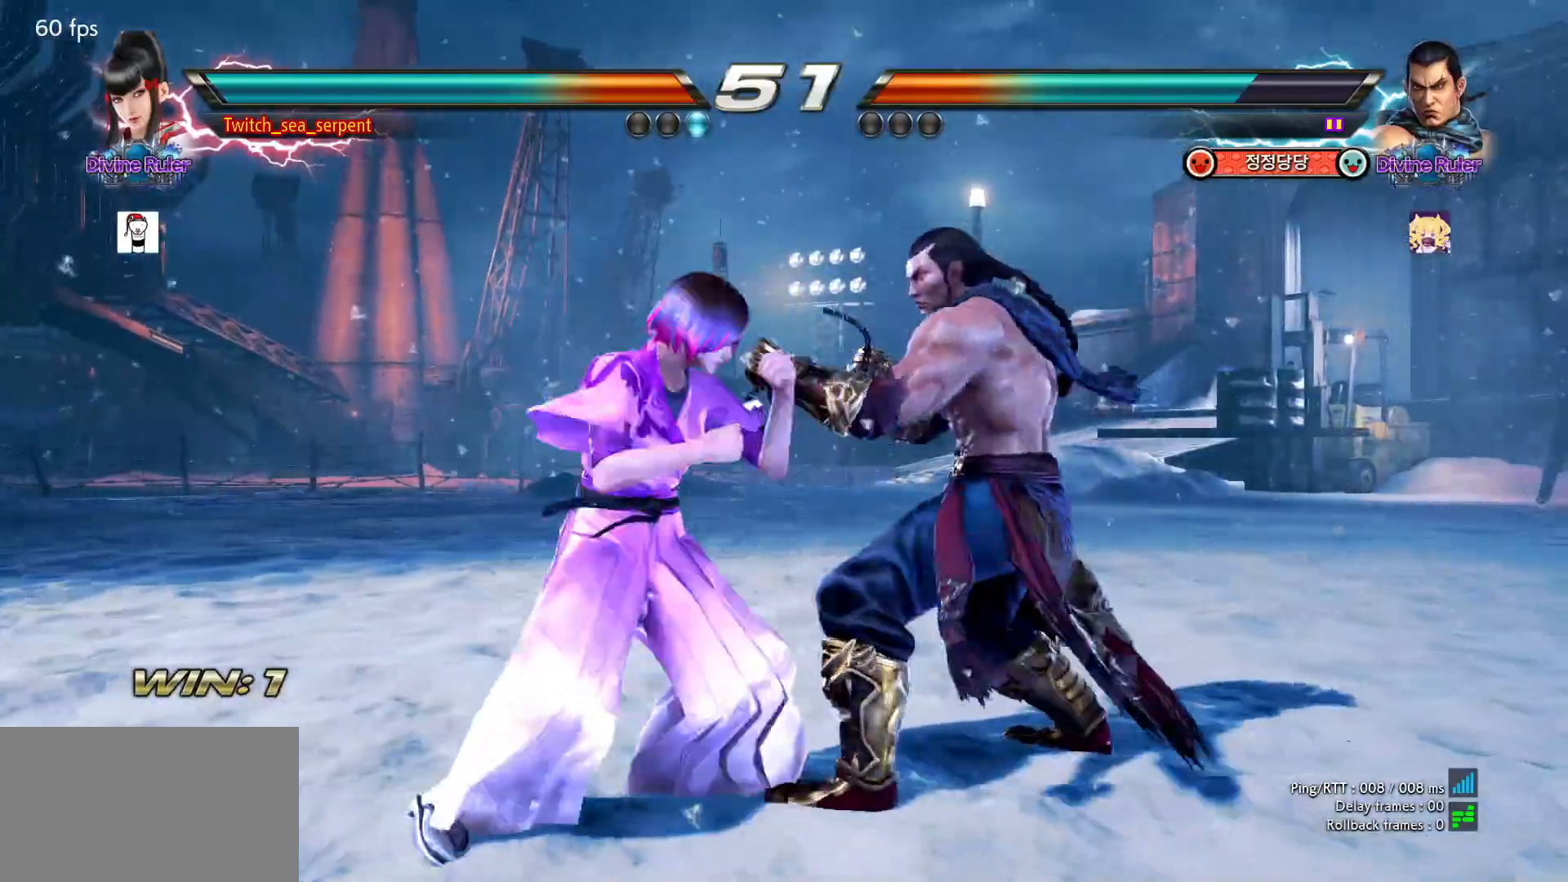
{"buttons": ["SQUARE"], "left_stick": "center", "events": [[333, "SQUARE", "down"], [383, "SQUARE", "up"], [467, "SQUARE", "down"]]}
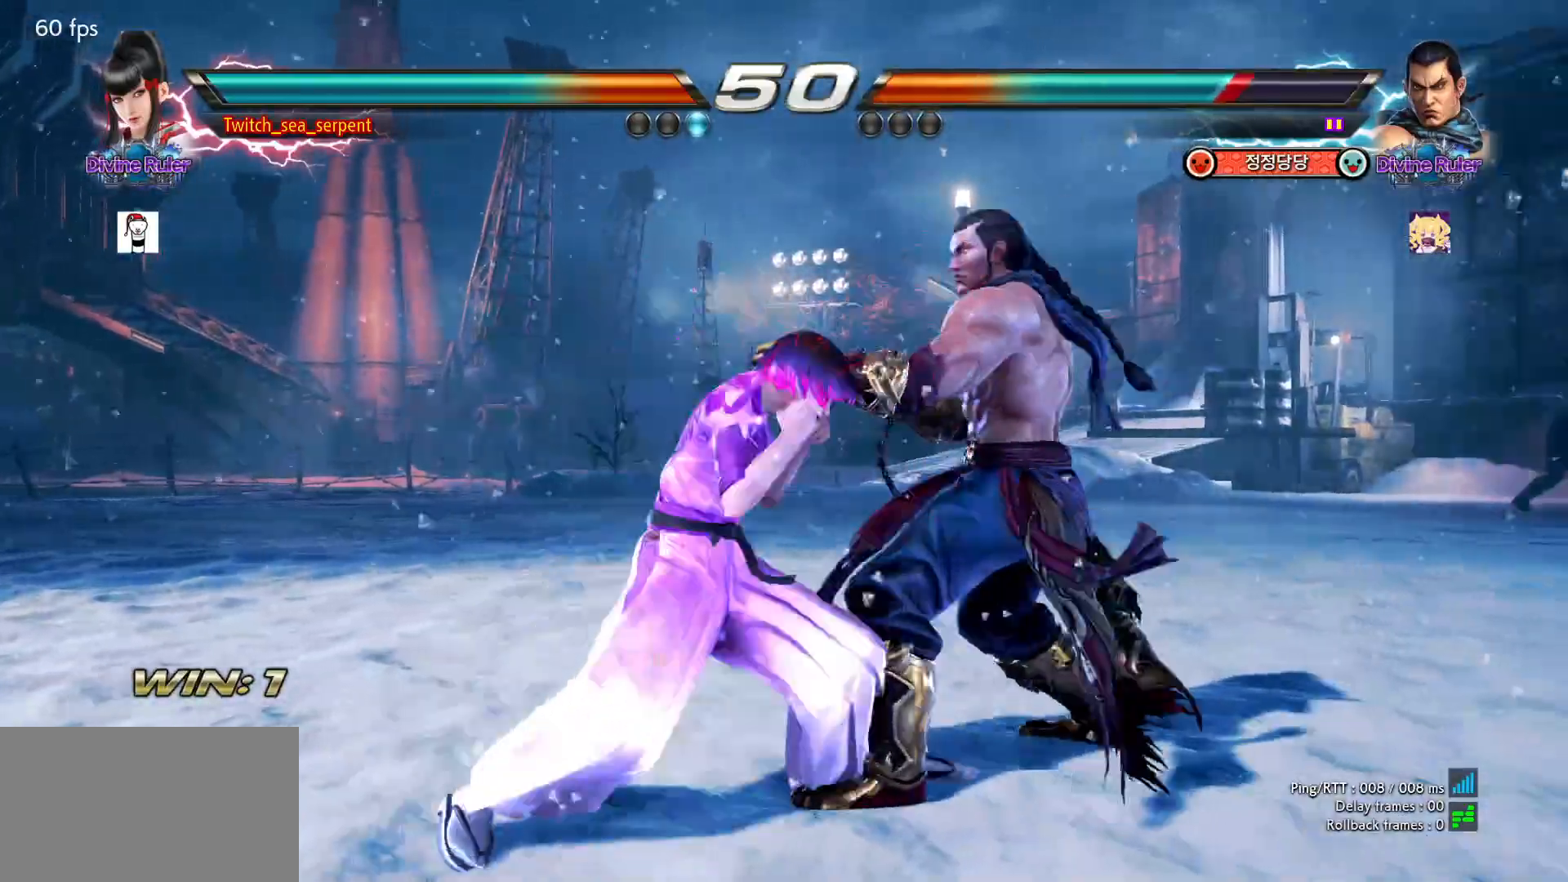
{"buttons": ["TRIANGLE"], "left_stick": "center", "events": [[17, "SQUARE", "up"], [83, "SQUARE", "down"], [267, "SQUARE", "up"], [317, "left_stick", "down"], [367, "left_stick", "center"], [450, "TRIANGLE", "down"]]}
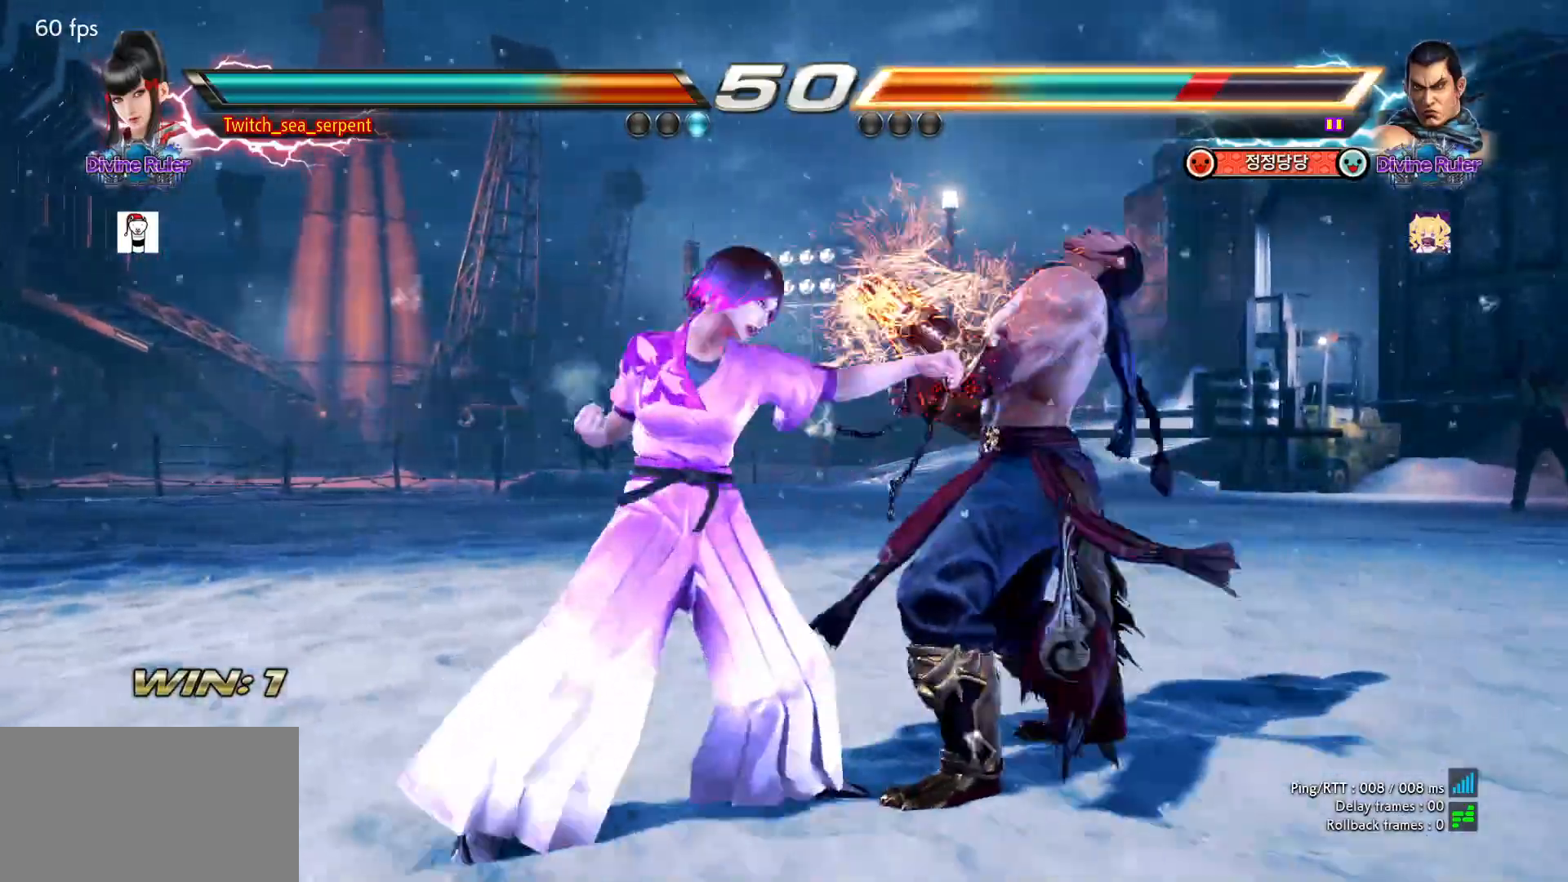
{"buttons": [], "left_stick": "center", "events": [[17, "TRIANGLE", "up"], [217, "left_stick", "right"], [400, "left_stick", "center"]]}
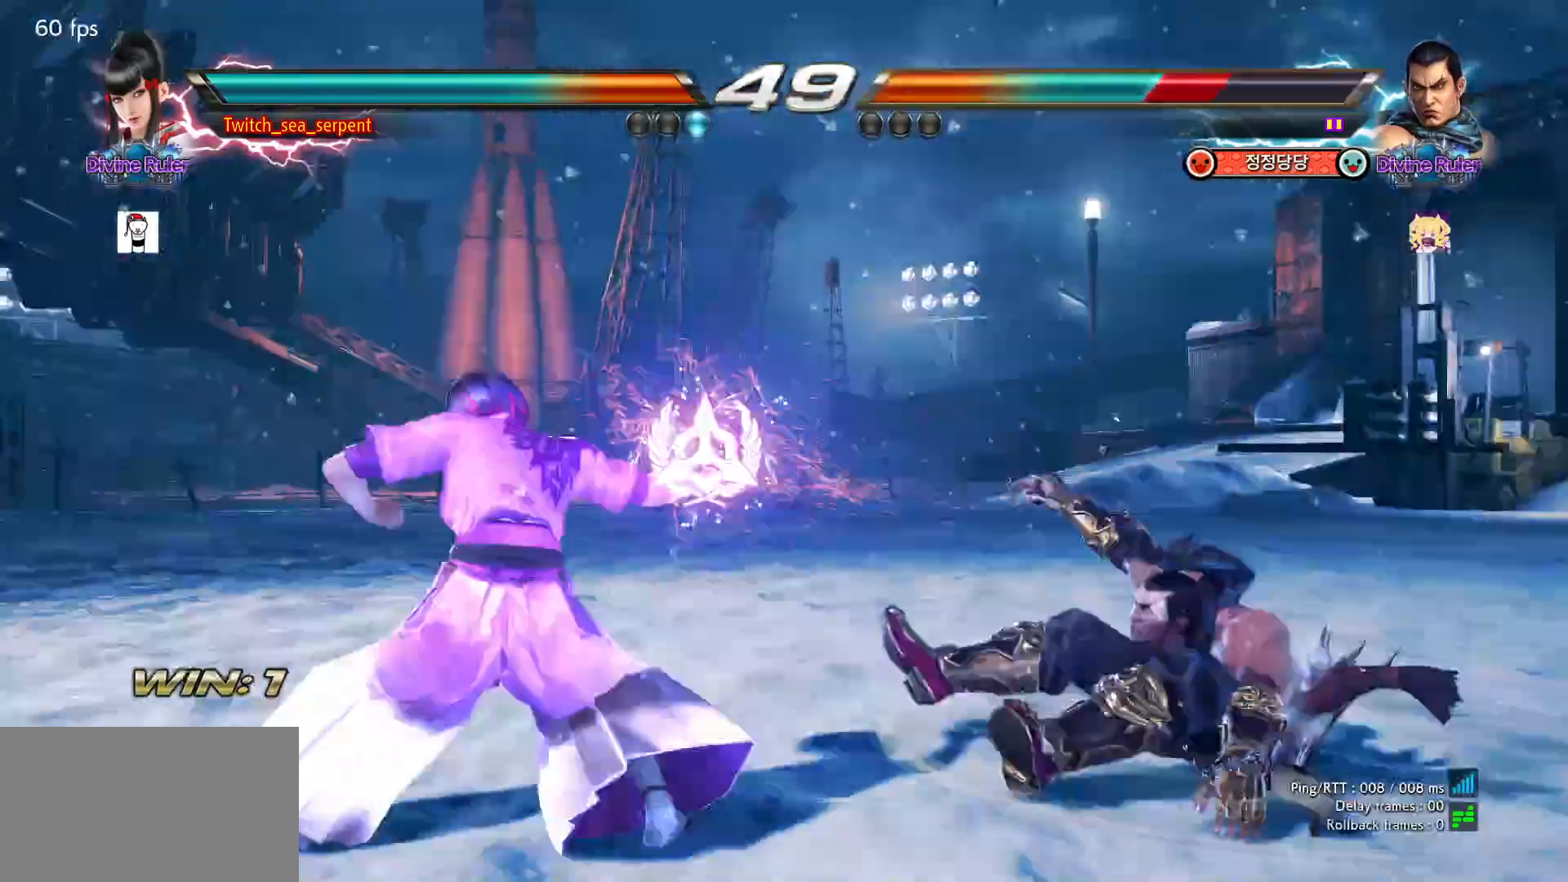
{"buttons": [], "left_stick": "center", "events": [[67, "left_stick", "down"], [150, "left_stick", "center"], [267, "left_stick", "right"], [317, "left_stick", "center"], [400, "left_stick", "right"], [467, "left_stick", "center"]]}
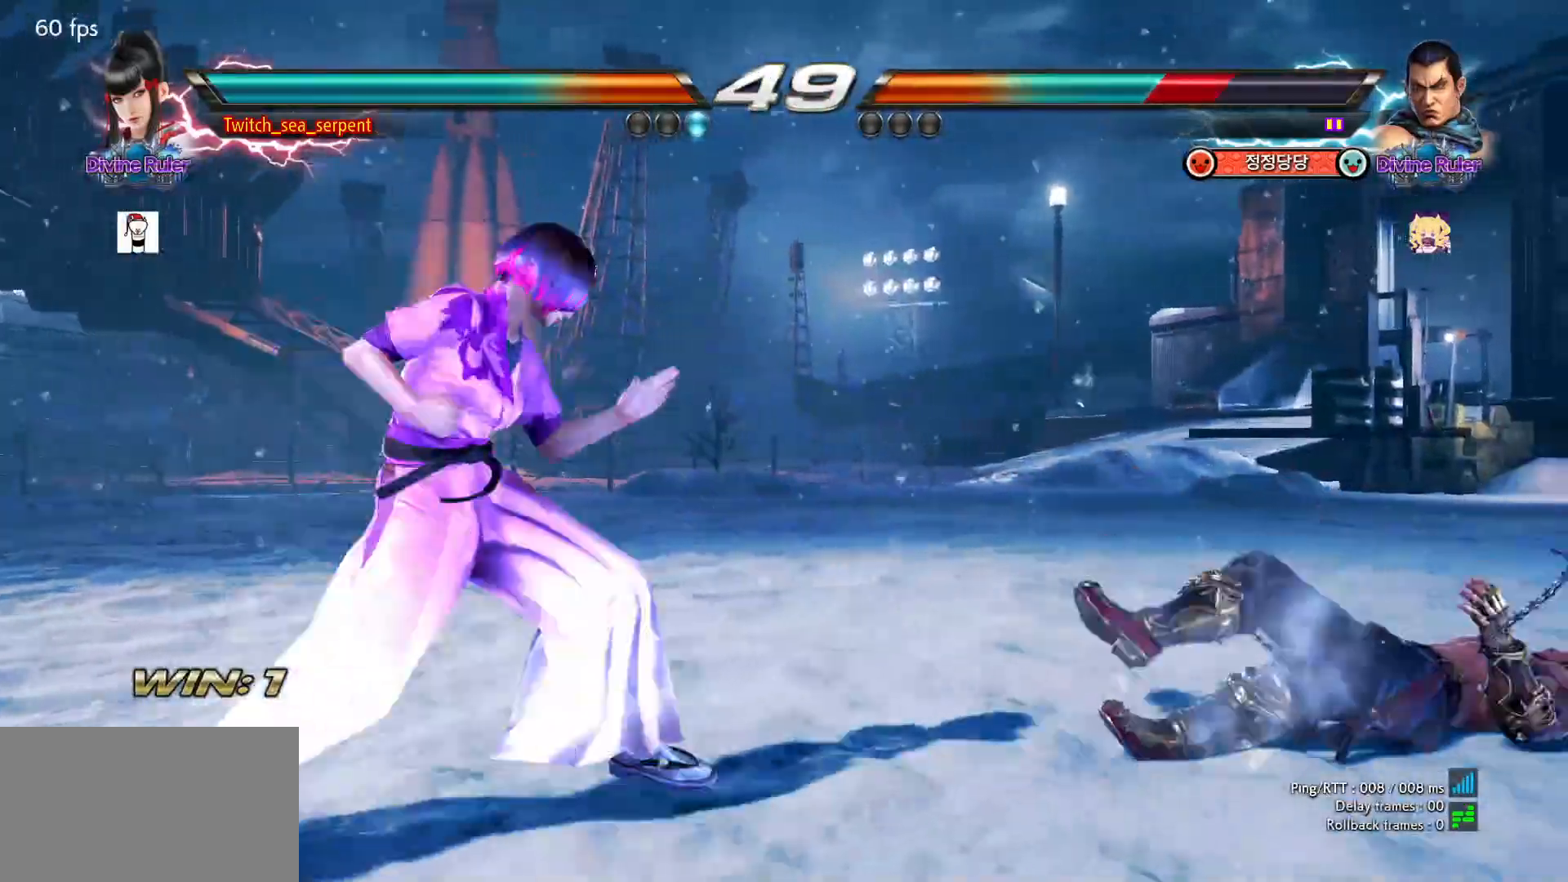
{"buttons": [], "left_stick": "left", "events": [[33, "left_stick", "left"], [150, "left_stick", "right"], [200, "left_stick", "center"], [267, "left_stick", "right"], [350, "left_stick", "center"], [400, "left_stick", "left"]]}
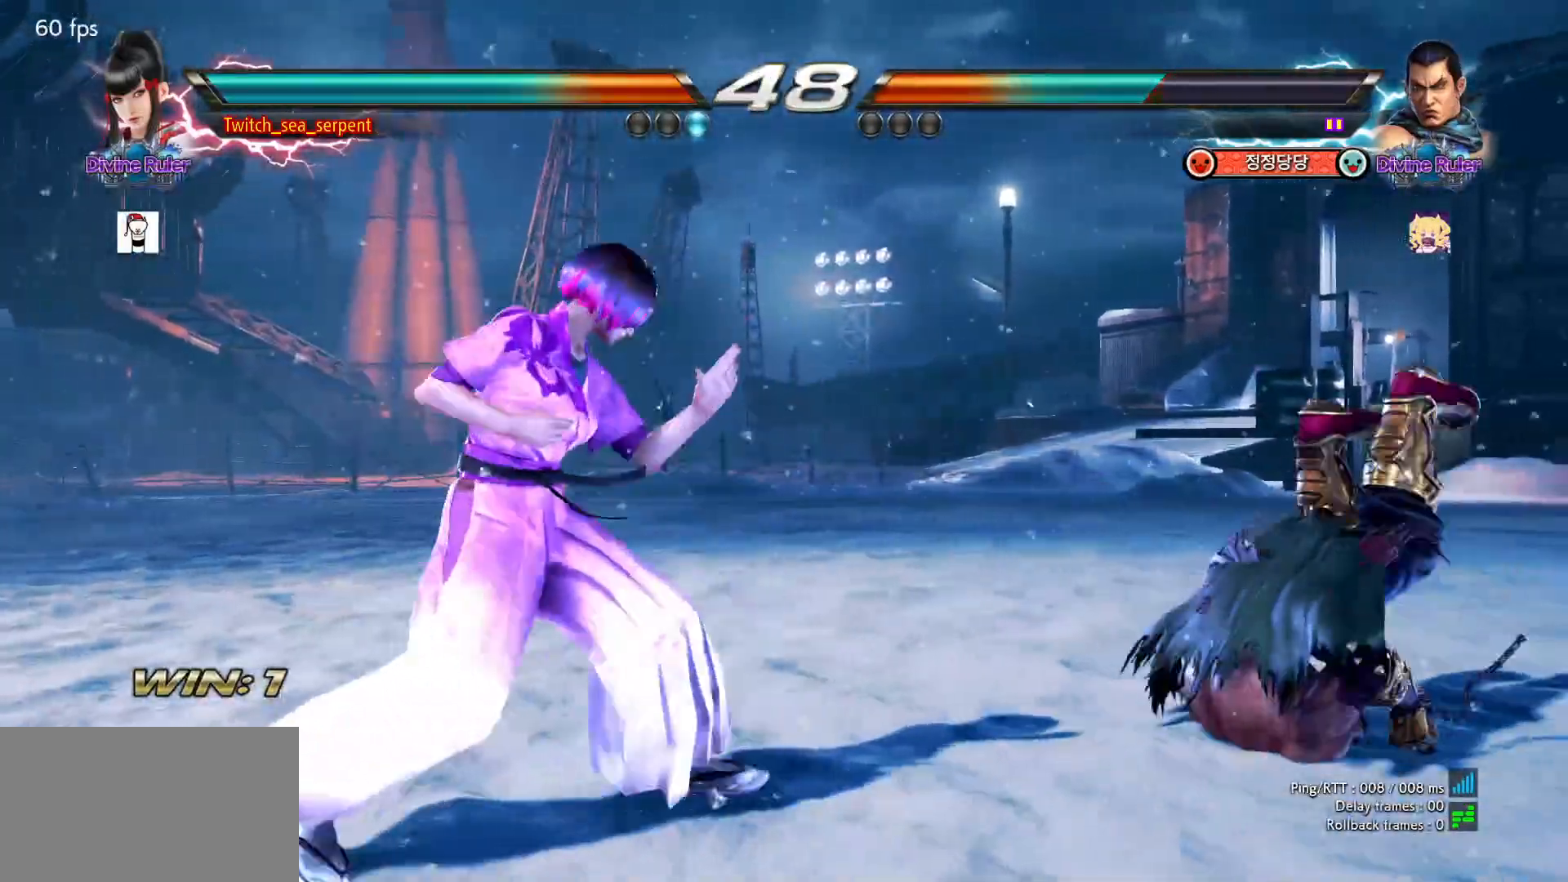
{"buttons": [], "left_stick": "right", "events": [[117, "left_stick", "center"], [333, "left_stick", "right"], [383, "left_stick", "center"], [450, "left_stick", "right"]]}
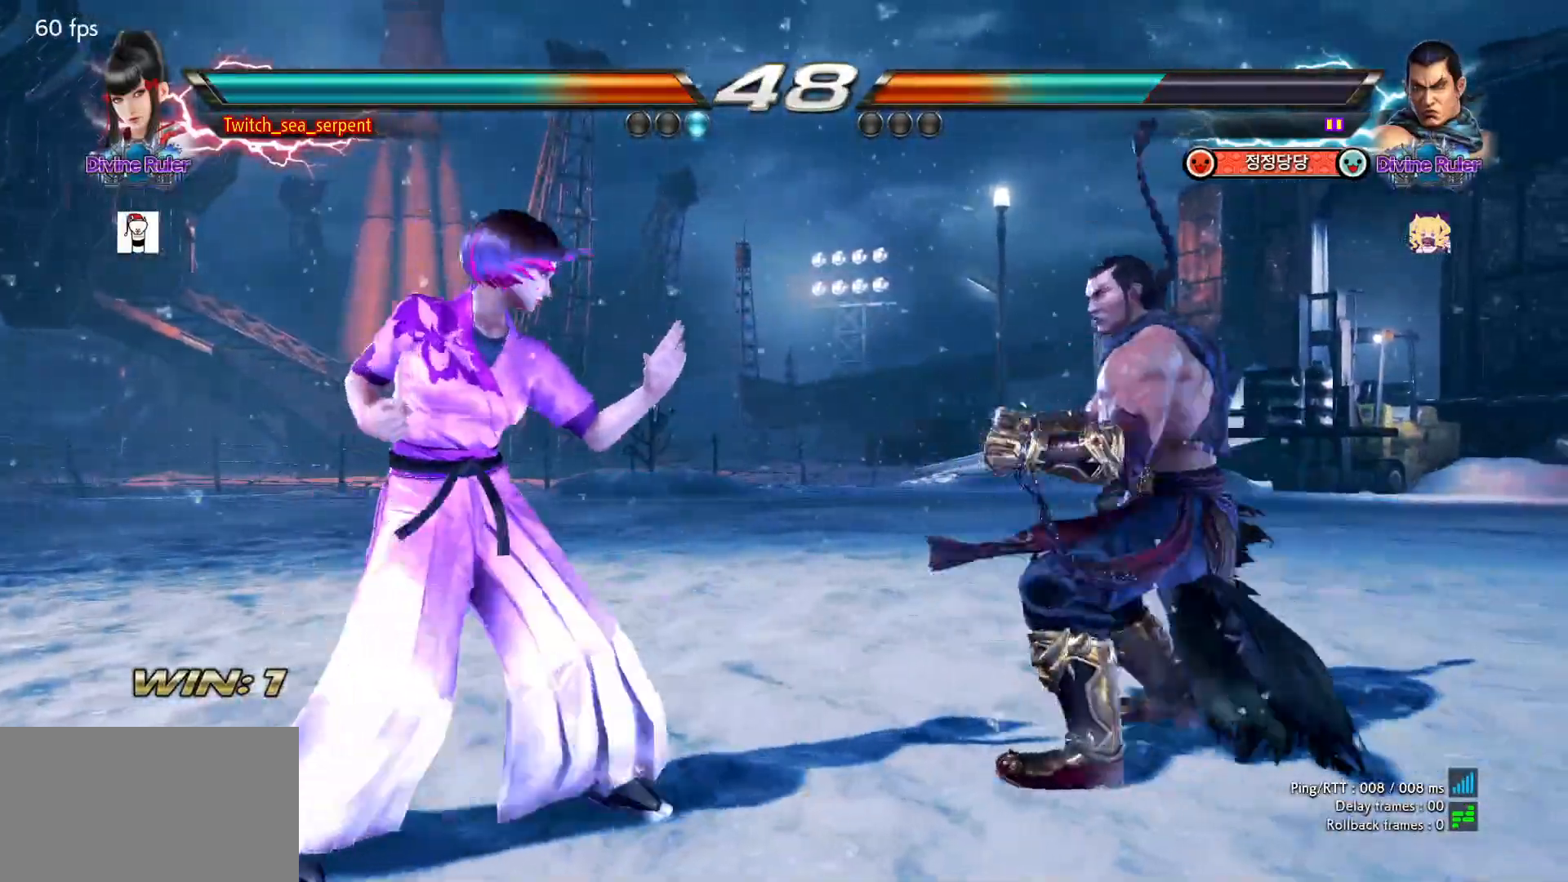
{"buttons": ["SQUARE"], "left_stick": "center", "events": [[17, "left_stick", "center"], [167, "SQUARE", "down"], [317, "SQUARE", "up"], [467, "SQUARE", "down"]]}
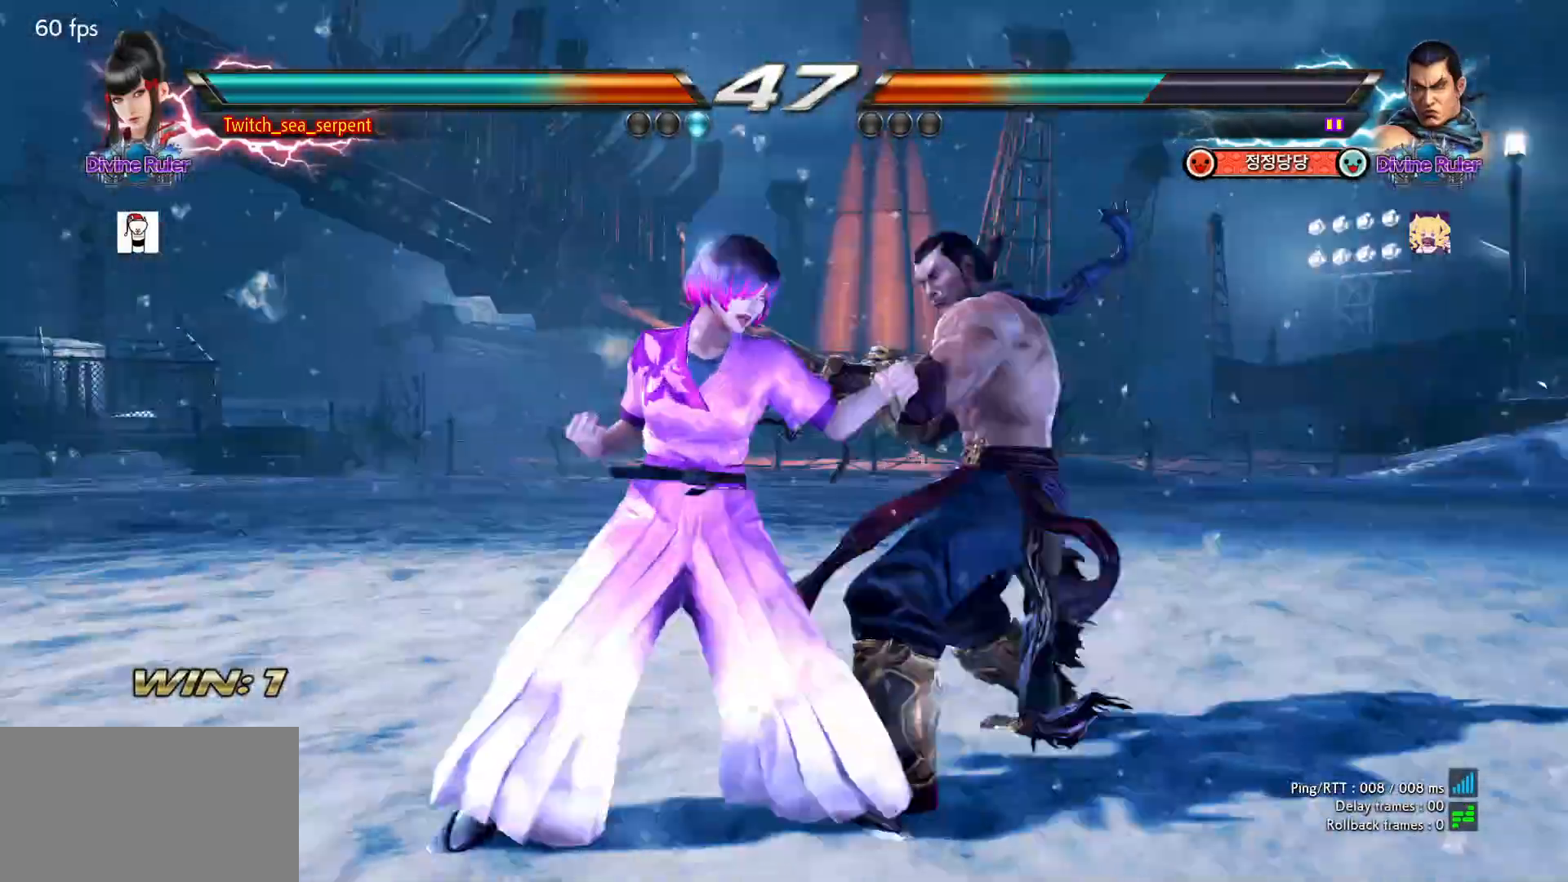
{"buttons": [], "left_stick": "center", "events": [[17, "SQUARE", "up"], [100, "SQUARE", "down"], [167, "SQUARE", "up"], [217, "SQUARE", "down"], [283, "SQUARE", "up"], [350, "SQUARE", "down"], [500, "SQUARE", "up"]]}
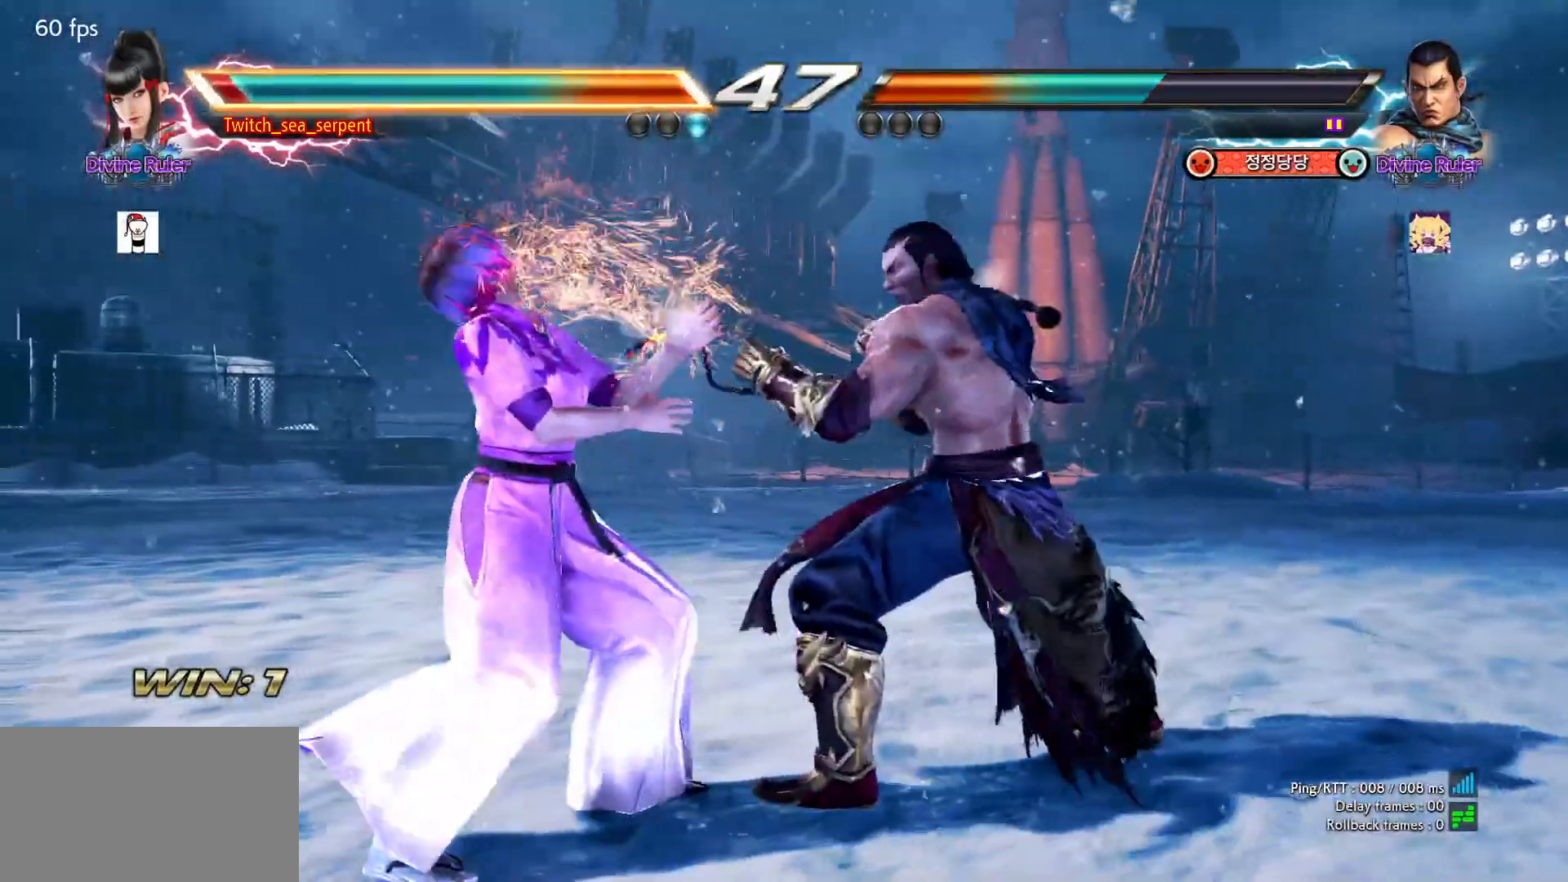
{"buttons": [], "left_stick": "center", "events": [[67, "left_stick", "down"], [133, "left_stick", "center"], [183, "left_stick", "down"], [383, "left_stick", "center"], [417, "SQUARE", "down"], [483, "SQUARE", "up"]]}
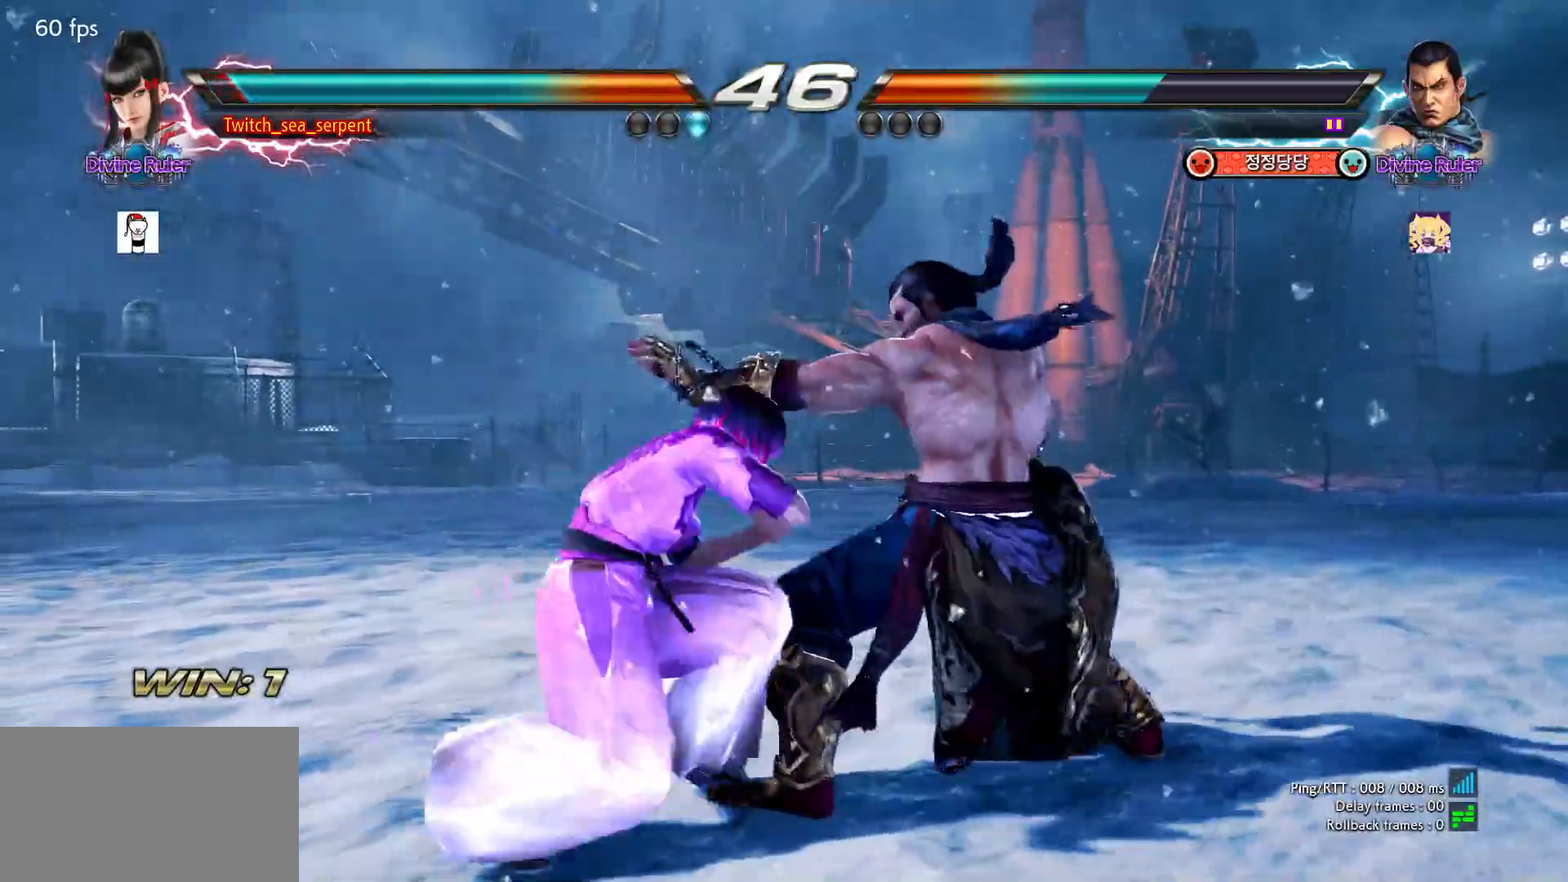
{"buttons": [], "left_stick": "right", "events": [[33, "SQUARE", "down"], [117, "TRIANGLE", "down"], [133, "SQUARE", "up"], [200, "TRIANGLE", "up"], [450, "left_stick", "right"]]}
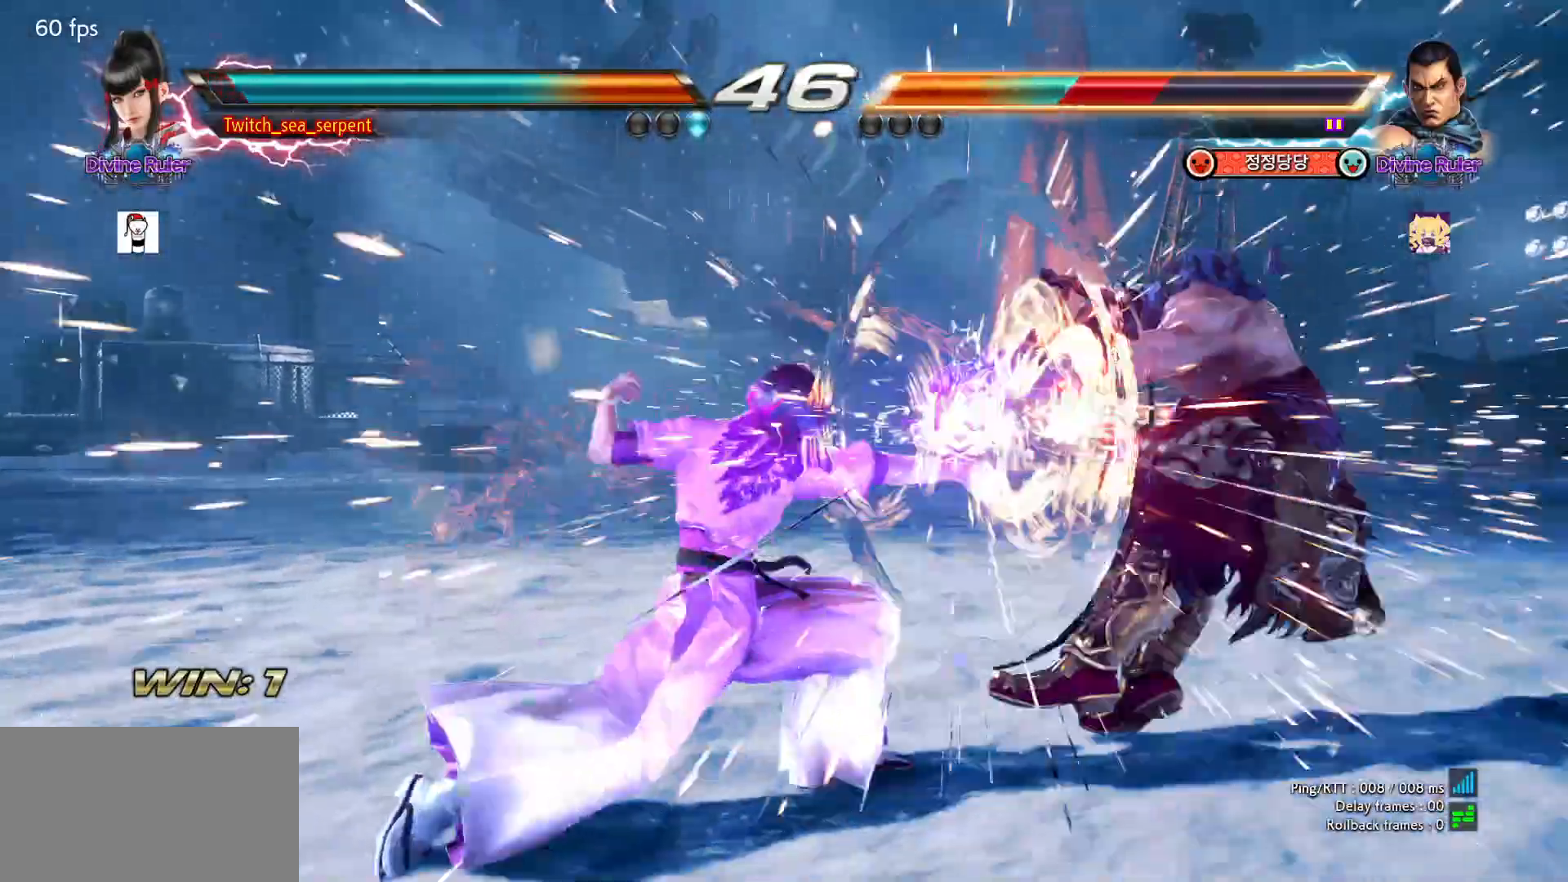
{"buttons": [], "left_stick": "right", "events": [[167, "left_stick", "center"], [317, "left_stick", "right"], [367, "left_stick", "center"], [450, "left_stick", "right"]]}
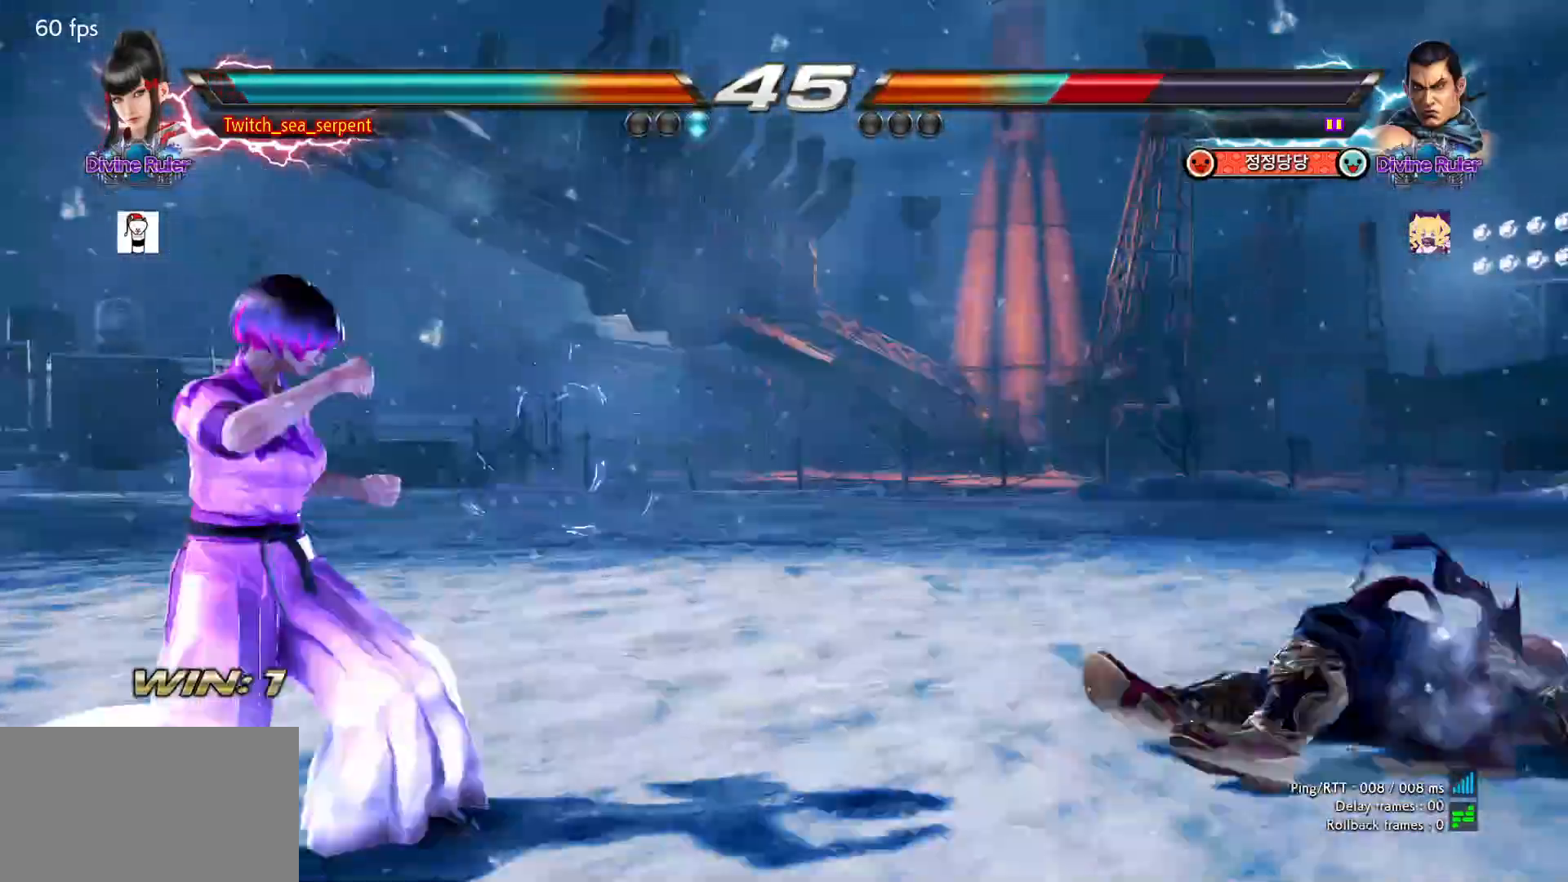
{"buttons": [], "left_stick": "center", "events": [[17, "left_stick", "center"], [83, "left_stick", "right"], [133, "left_stick", "center"], [183, "left_stick", "left"], [267, "left_stick", "right"], [317, "left_stick", "center"], [400, "left_stick", "right"], [467, "left_stick", "center"]]}
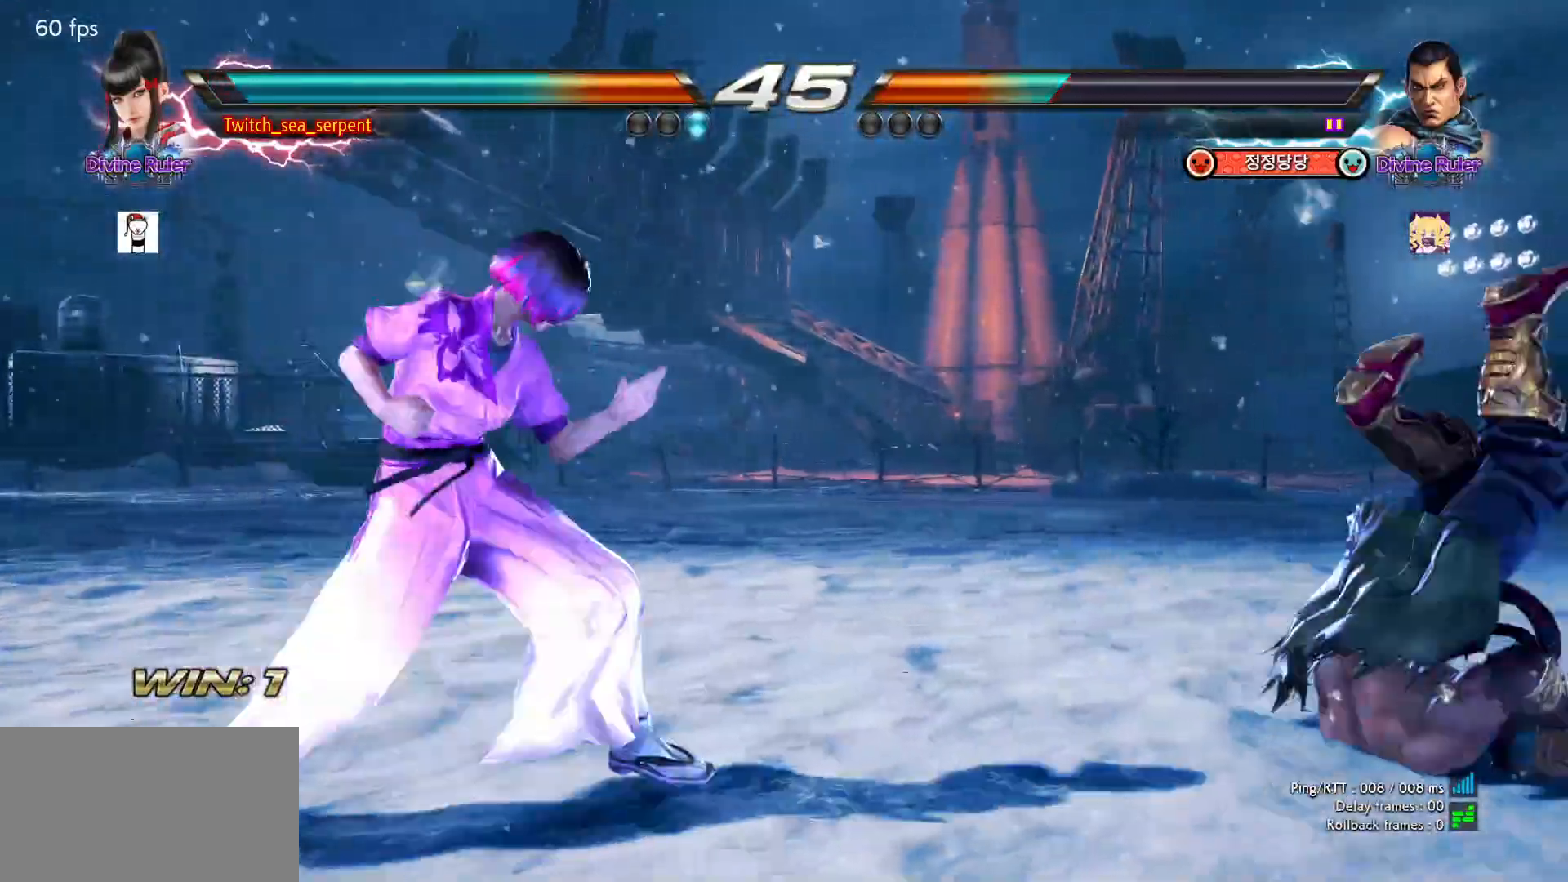
{"buttons": [], "left_stick": "center", "events": [[17, "left_stick", "left"], [67, "left_stick", "center"], [117, "left_stick", "right"], [167, "left_stick", "center"], [233, "left_stick", "right"], [300, "left_stick", "center"], [383, "SQUARE", "down"], [483, "SQUARE", "up"]]}
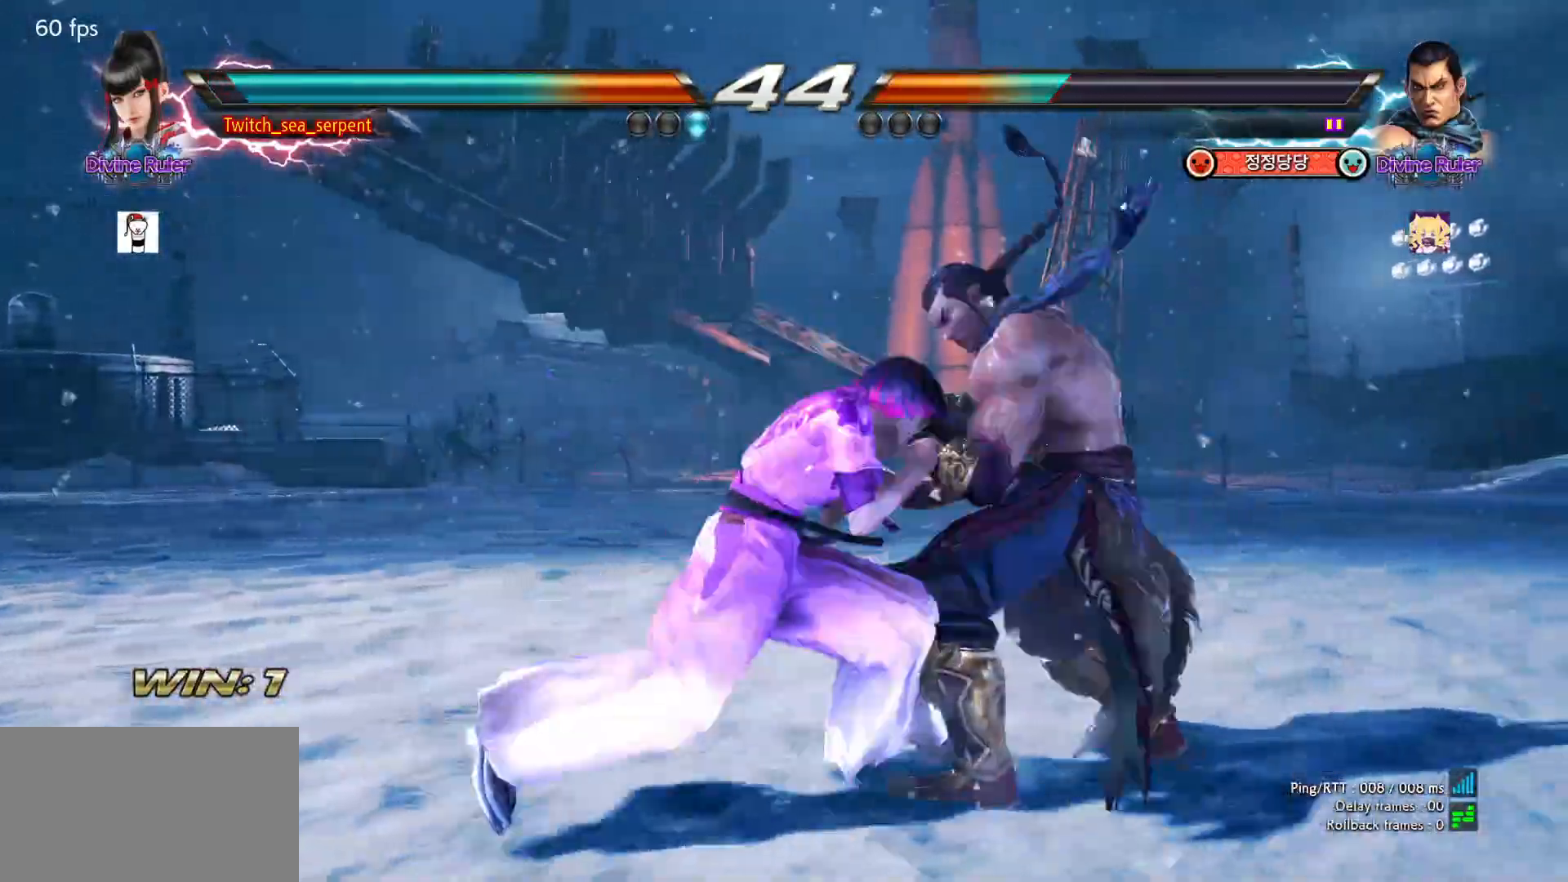
{"buttons": ["SQUARE"], "left_stick": "down-right", "events": [[183, "left_stick", "down-right"], [200, "SQUARE", "down"], [267, "SQUARE", "up"], [300, "SQUARE", "down"], [350, "SQUARE", "up"], [400, "SQUARE", "down"], [450, "SQUARE", "up"], [483, "SQUARE", "down"]]}
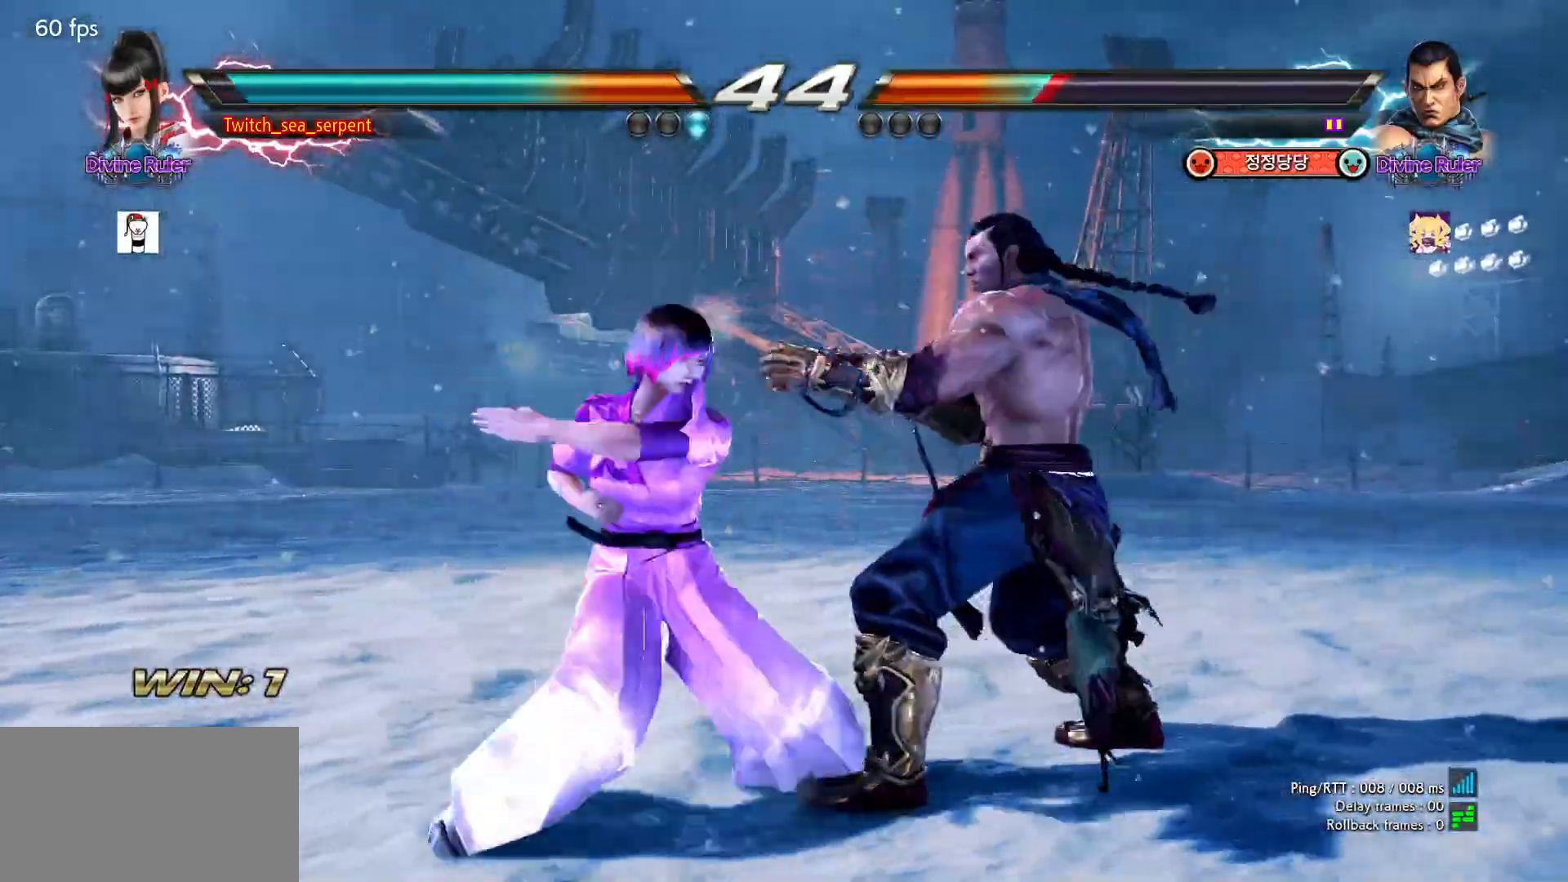
{"buttons": [], "left_stick": "center", "events": [[33, "left_stick", "center"], [50, "SQUARE", "up"], [283, "left_stick", "down"], [350, "left_stick", "center"]]}
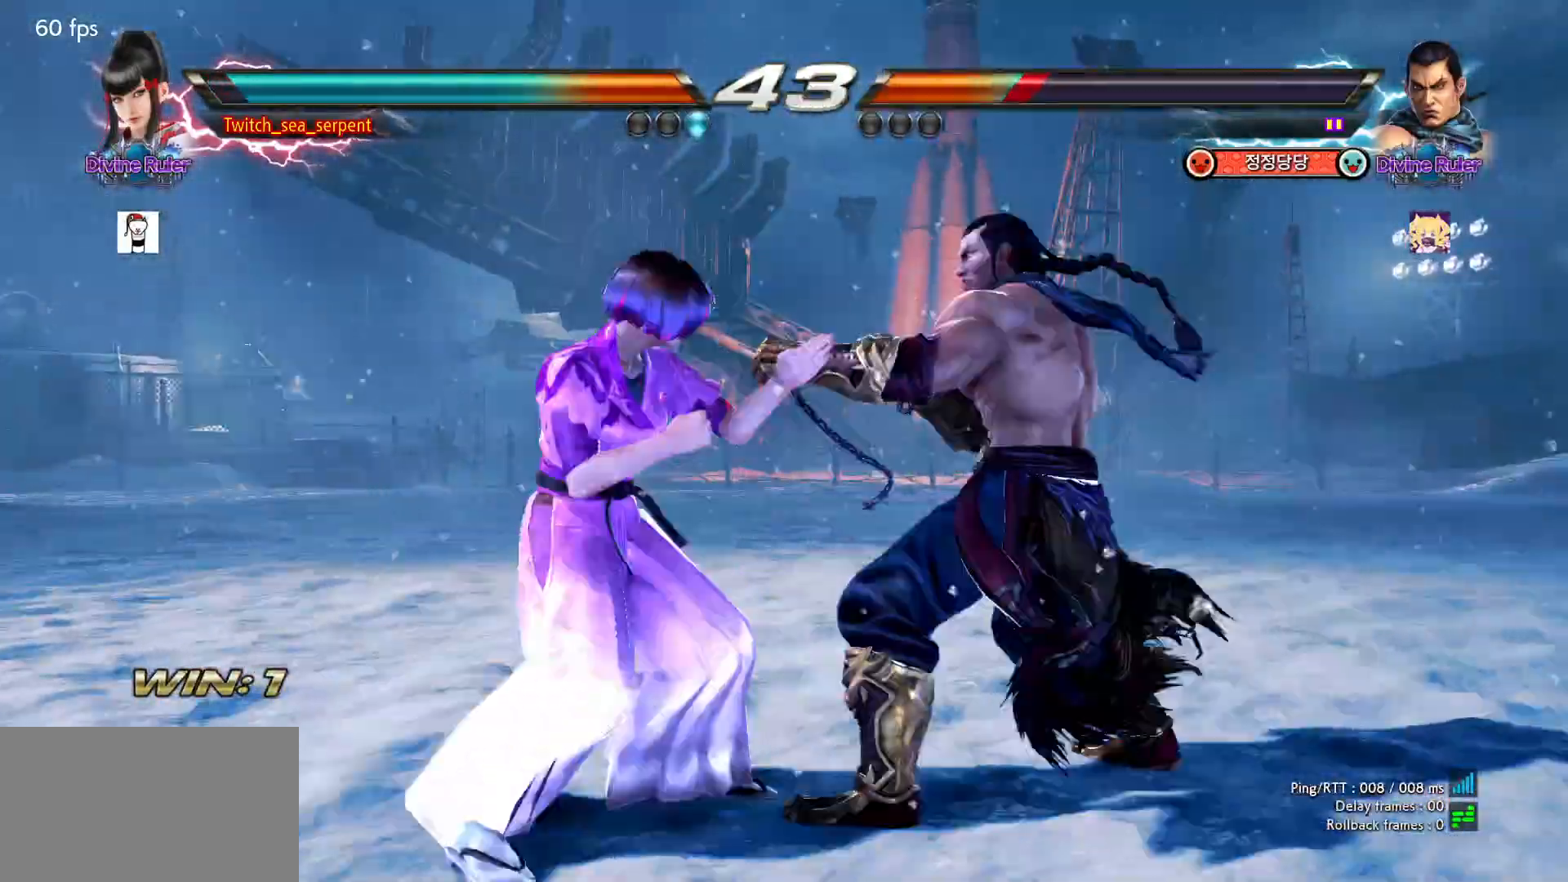
{"buttons": [], "left_stick": "center", "events": [[67, "left_stick", "down-right"], [100, "SQUARE", "down"], [167, "SQUARE", "up"], [200, "left_stick", "center"], [217, "TRIANGLE", "down"], [267, "TRIANGLE", "up"]]}
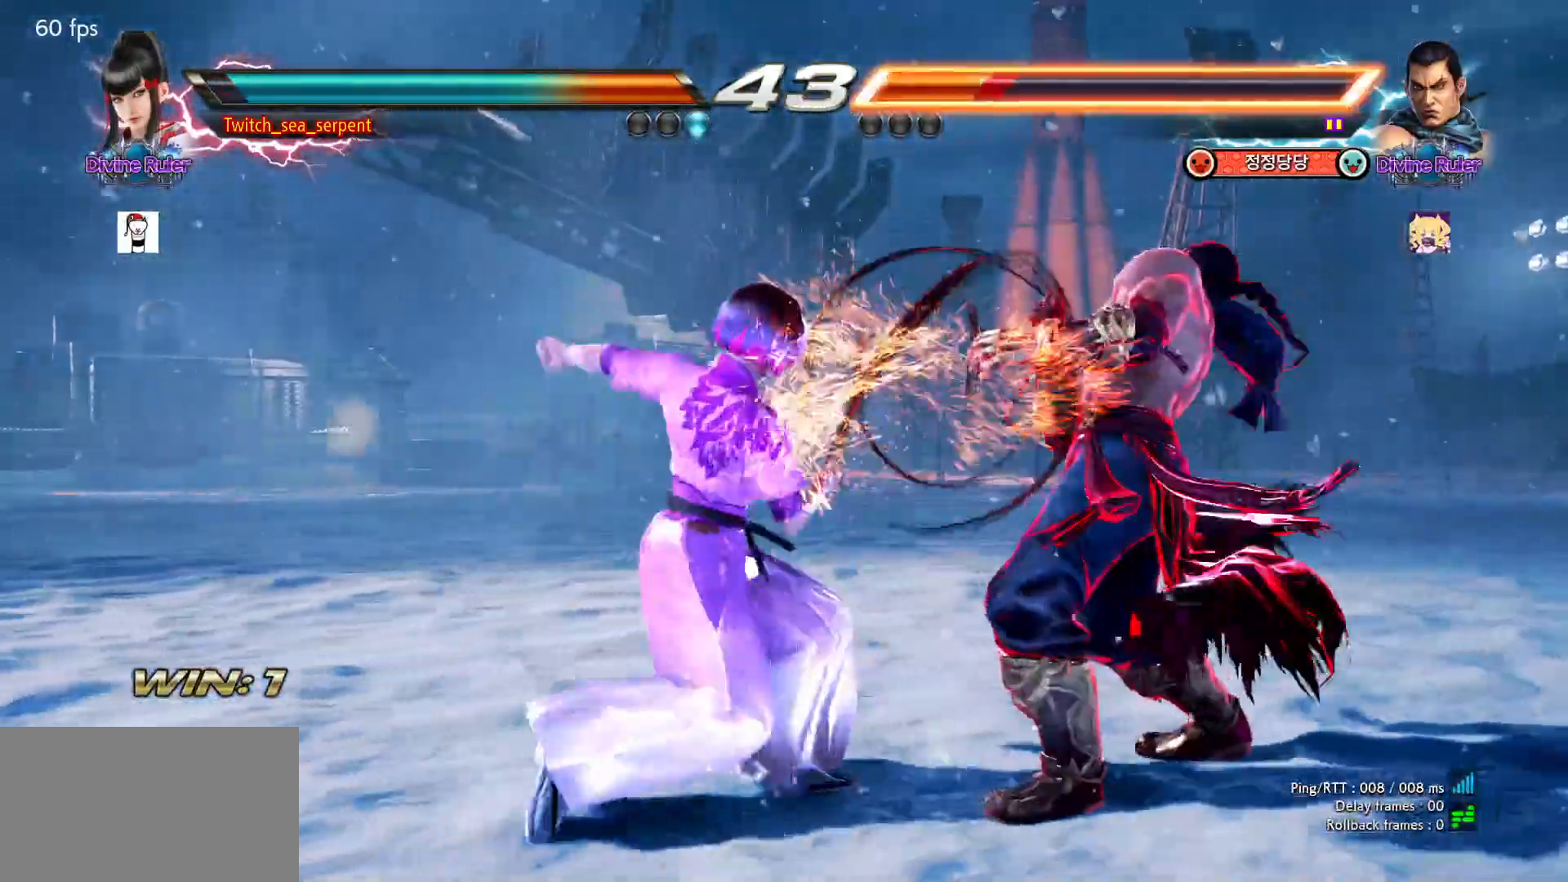
{"buttons": [], "left_stick": "center", "events": [[250, "left_stick", "right"], [450, "left_stick", "center"]]}
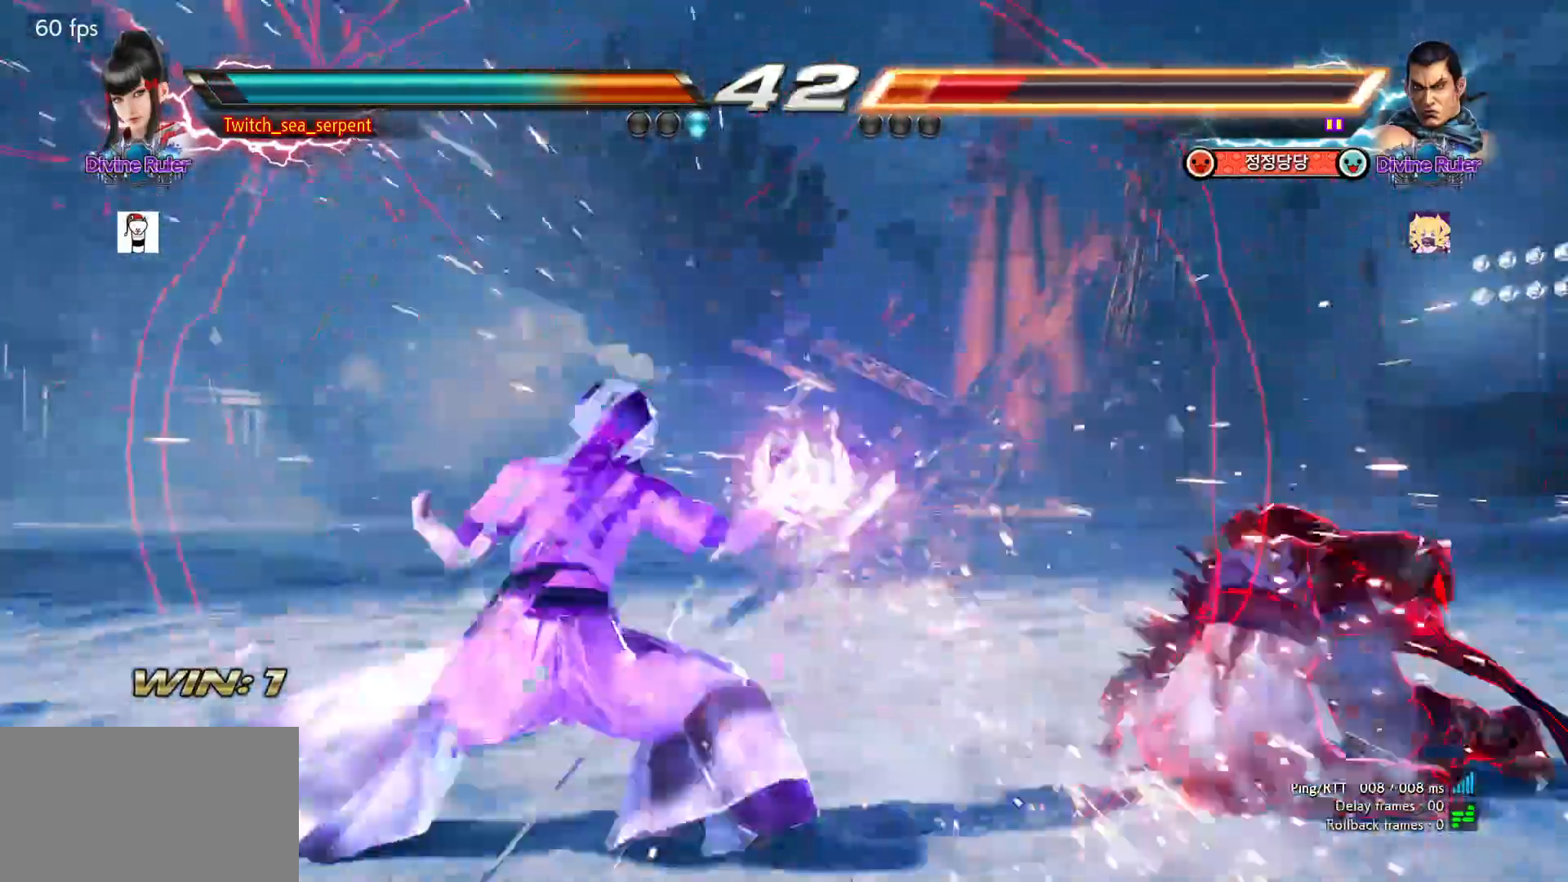
{"buttons": [], "left_stick": "right", "events": [[217, "left_stick", "right"], [267, "left_stick", "center"], [350, "left_stick", "right"], [400, "left_stick", "center"], [483, "left_stick", "right"]]}
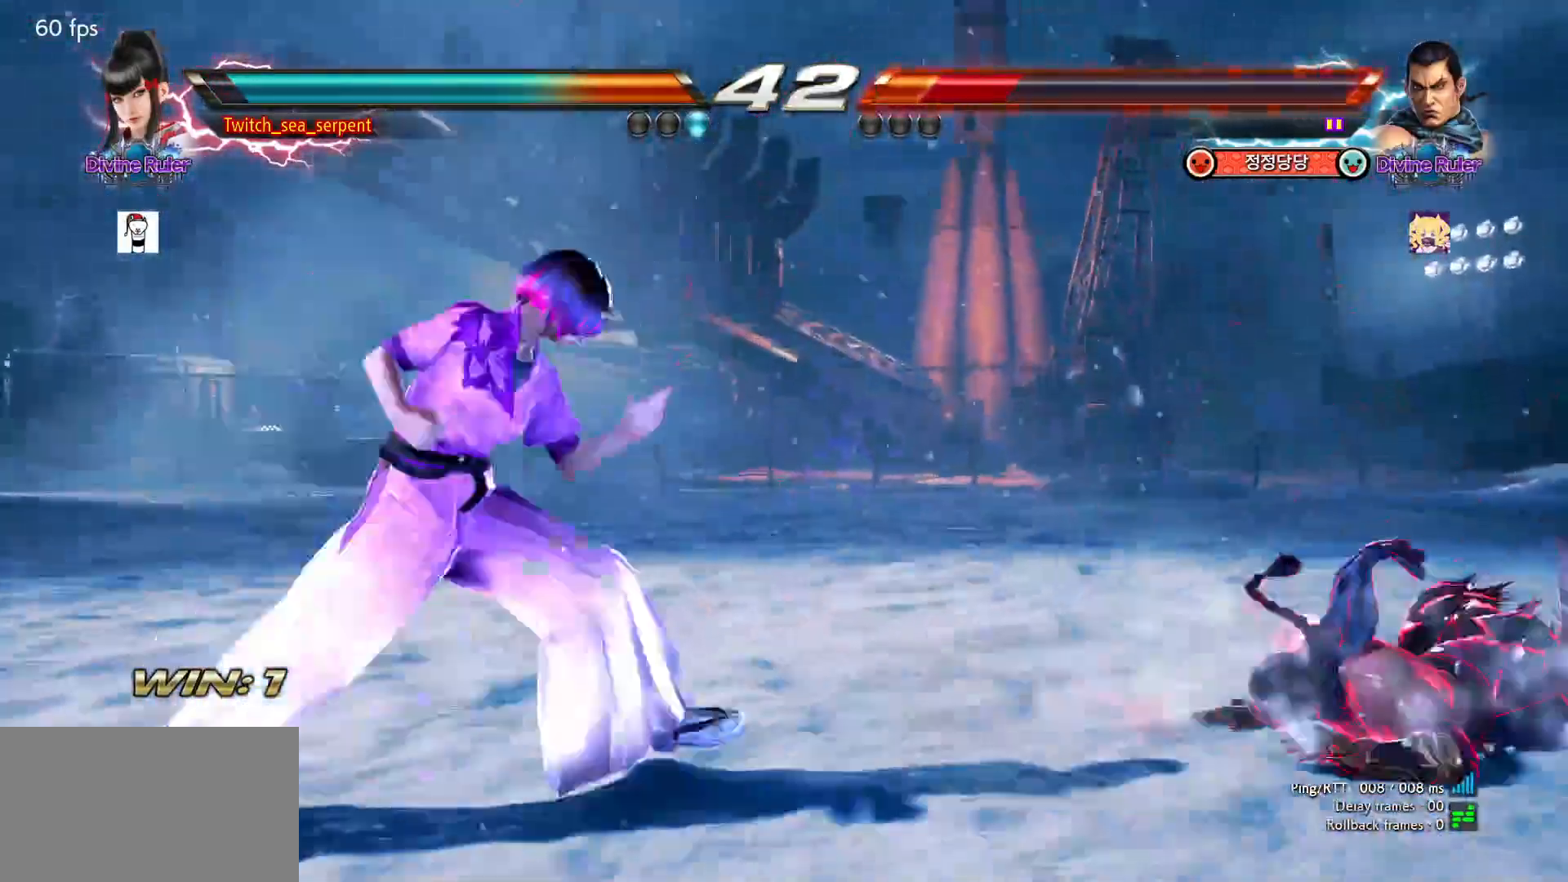
{"buttons": [], "left_stick": "center", "events": [[283, "left_stick", "center"], [333, "left_stick", "left"], [433, "left_stick", "right"], [483, "left_stick", "center"]]}
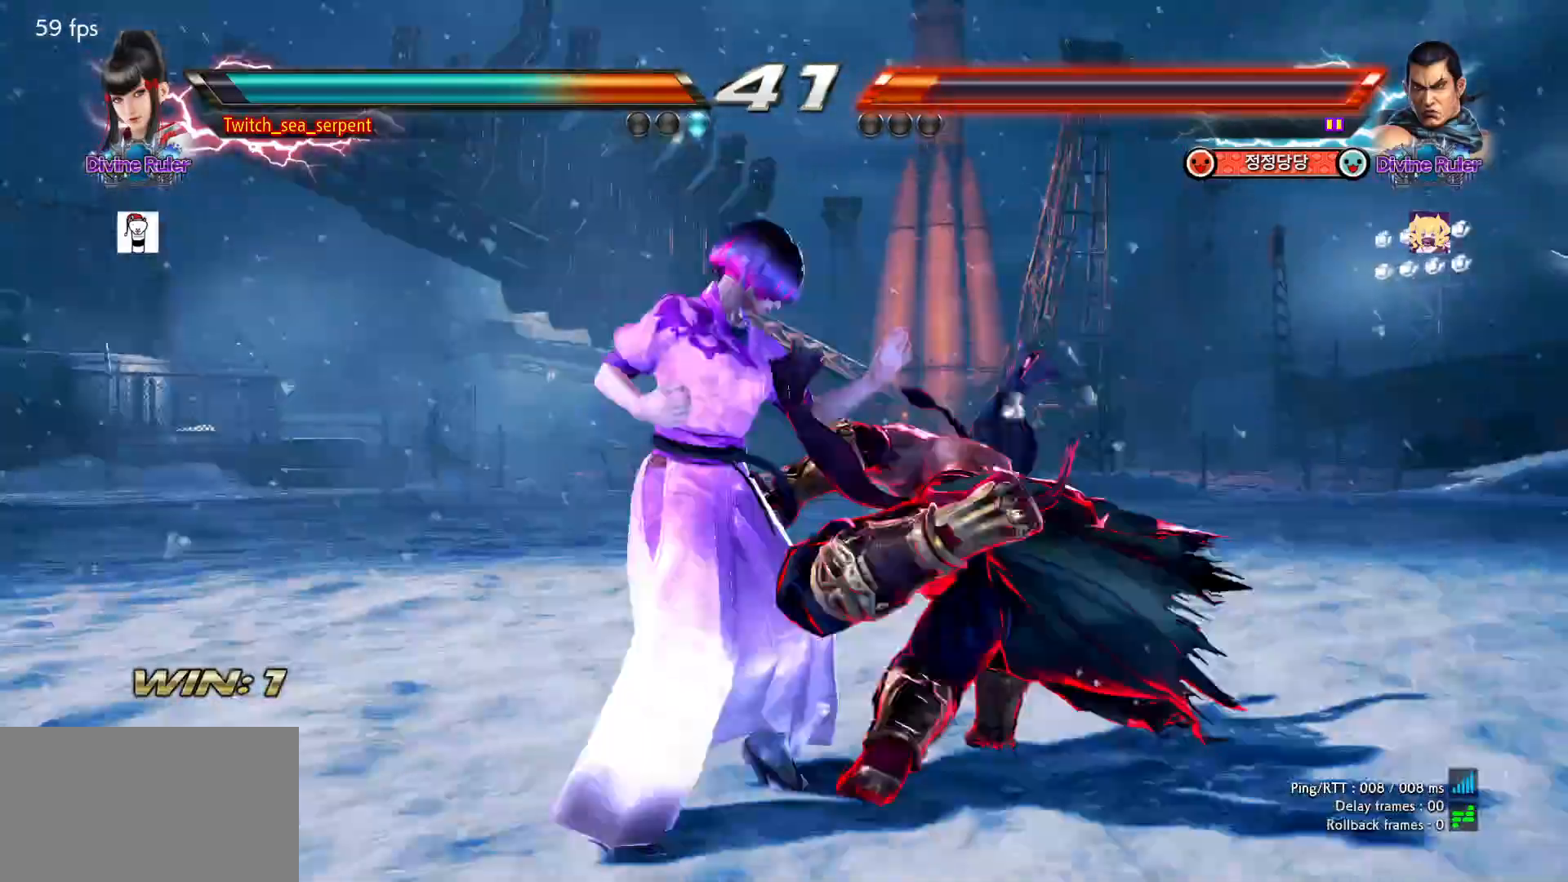
{"buttons": [], "left_stick": "center", "events": [[17, "left_stick", "left"], [233, "left_stick", "center"], [283, "left_stick", "left"], [367, "left_stick", "center"], [433, "left_stick", "left"], [483, "left_stick", "center"]]}
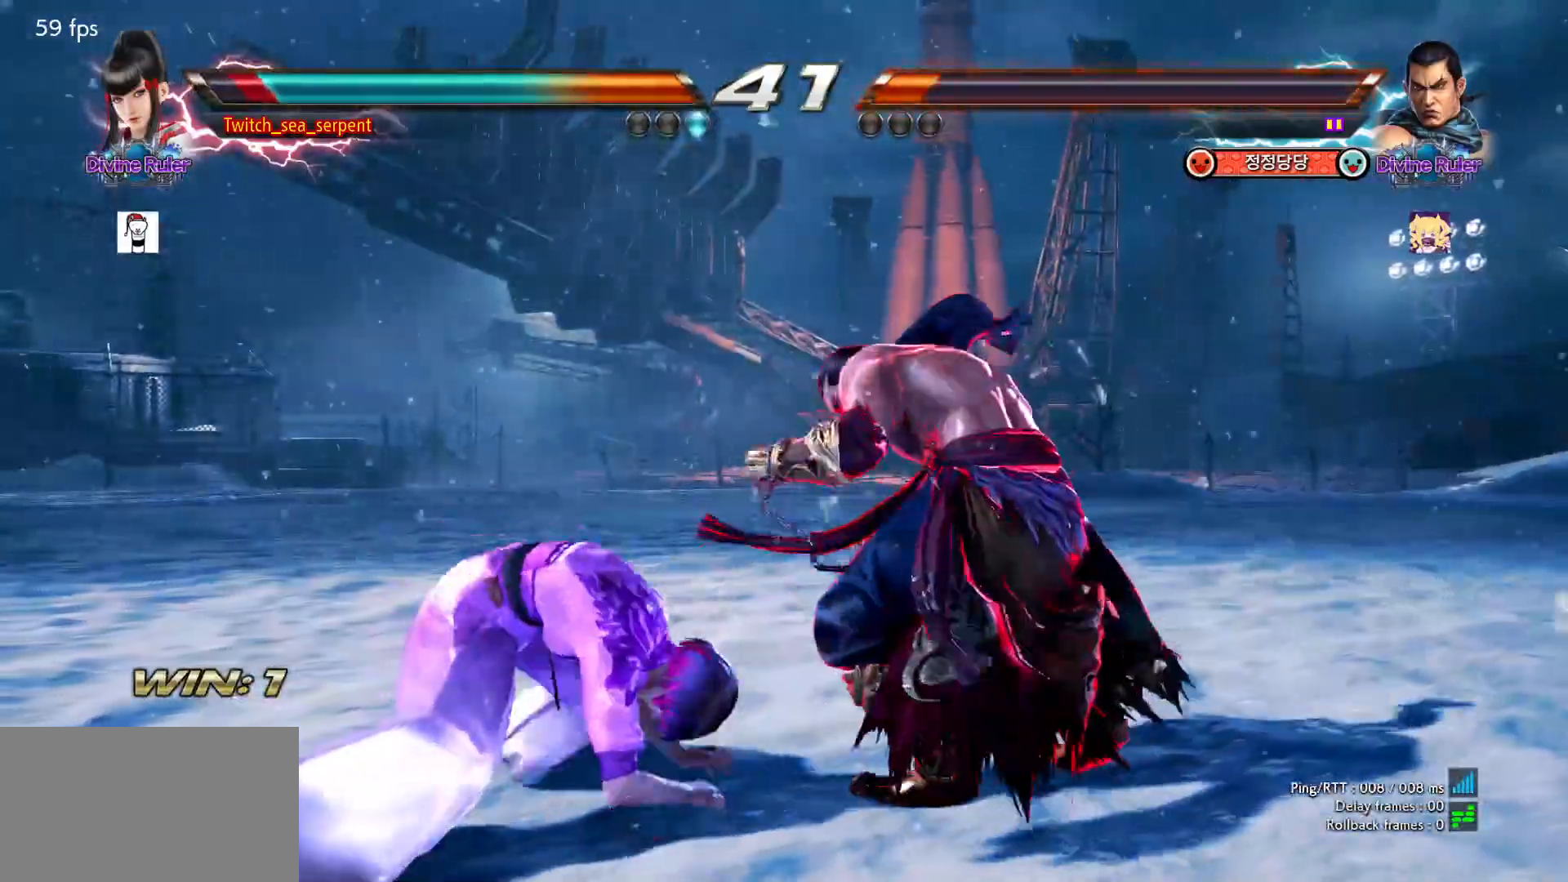
{"buttons": [], "left_stick": "left", "events": [[50, "left_stick", "left"], [117, "left_stick", "center"], [167, "left_stick", "left"], [417, "left_stick", "center"], [467, "left_stick", "left"]]}
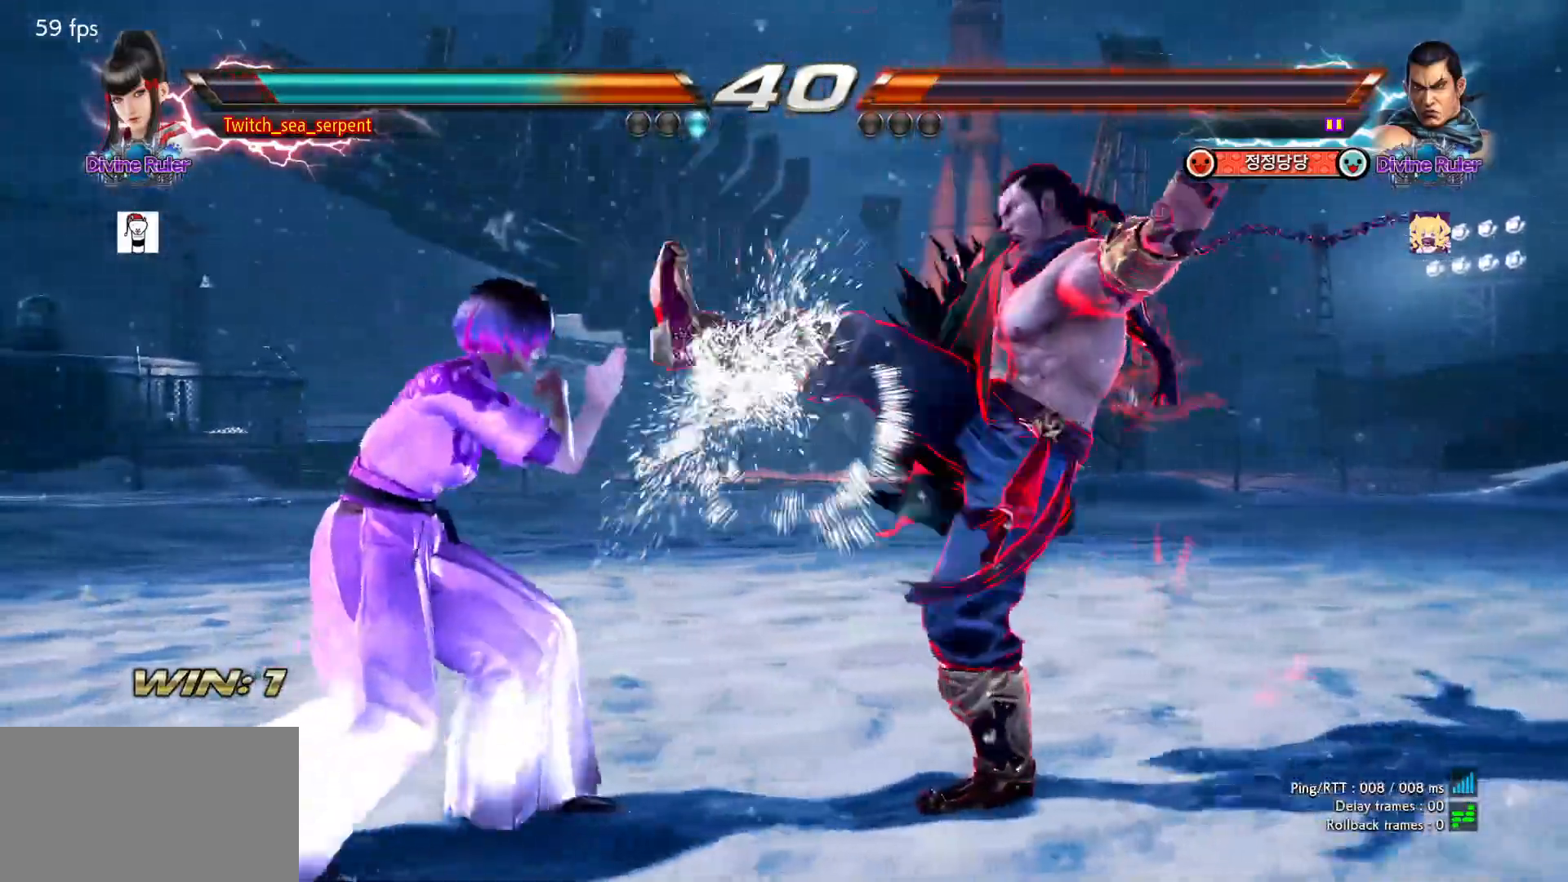
{"buttons": [], "left_stick": "left", "events": [[250, "left_stick", "down"], [333, "left_stick", "center"], [400, "left_stick", "left"]]}
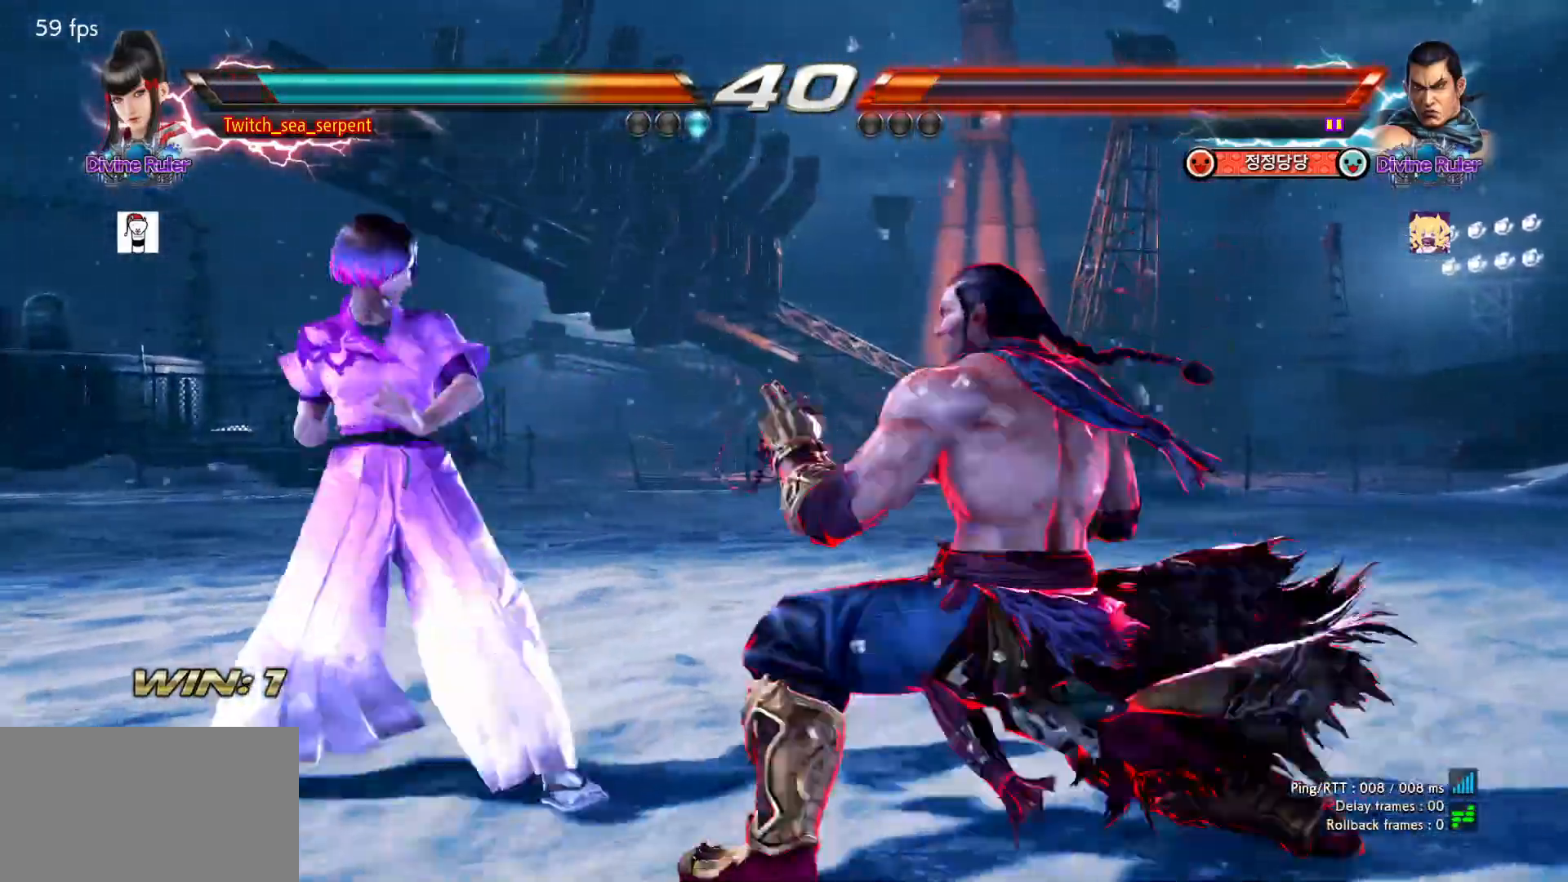
{"buttons": [], "left_stick": "center", "events": [[333, "left_stick", "center"], [400, "left_stick", "right"], [467, "left_stick", "center"]]}
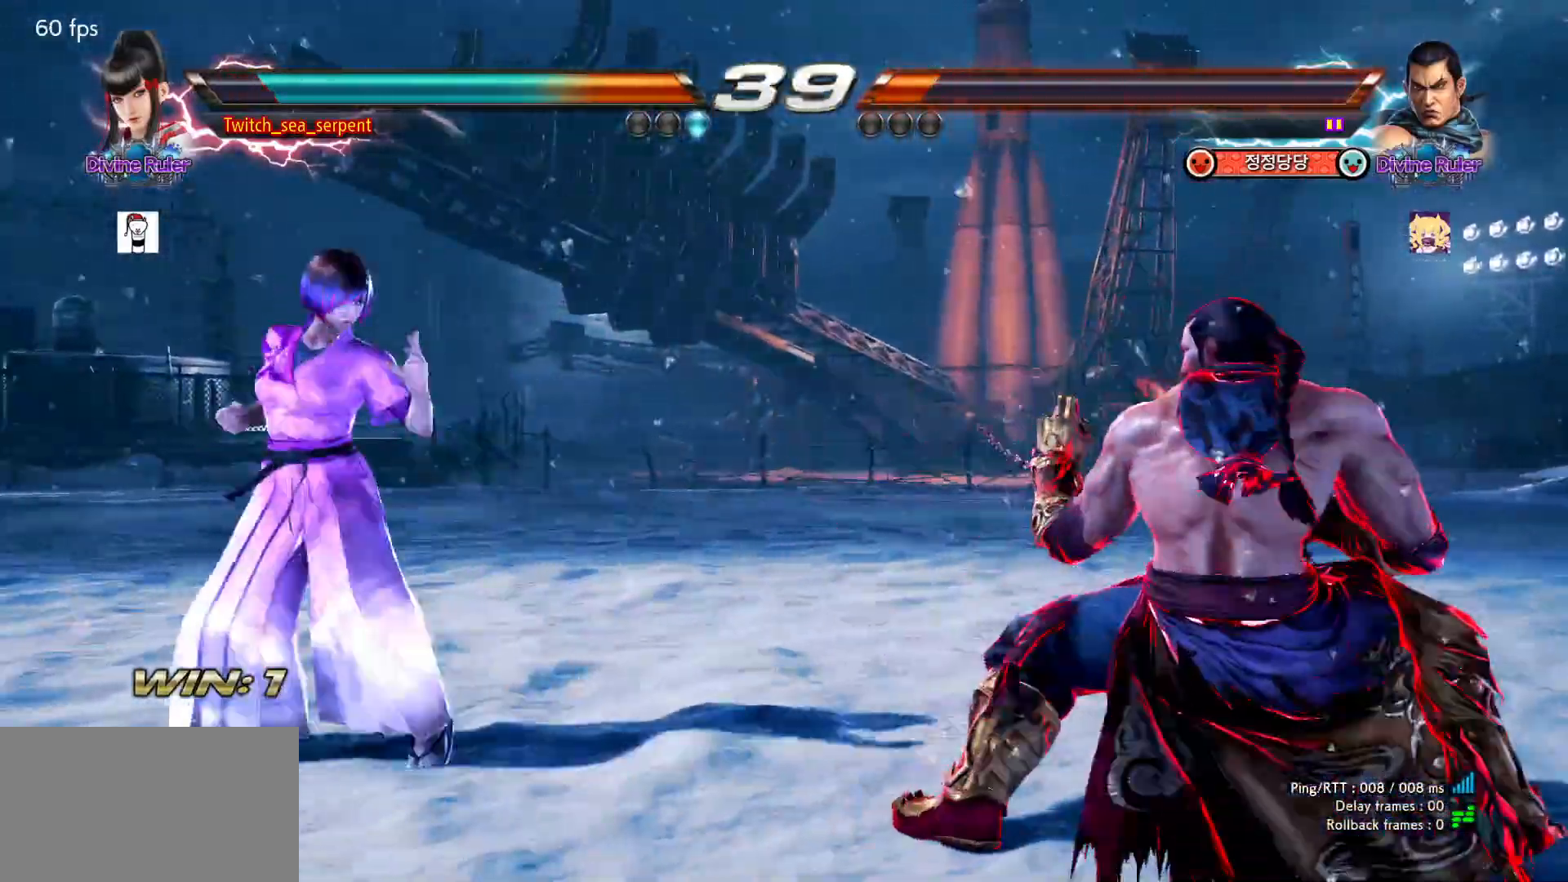
{"buttons": [], "left_stick": "down-left", "events": [[33, "left_stick", "right"], [183, "left_stick", "center"], [233, "left_stick", "left"], [300, "left_stick", "center"], [500, "left_stick", "down-left"]]}
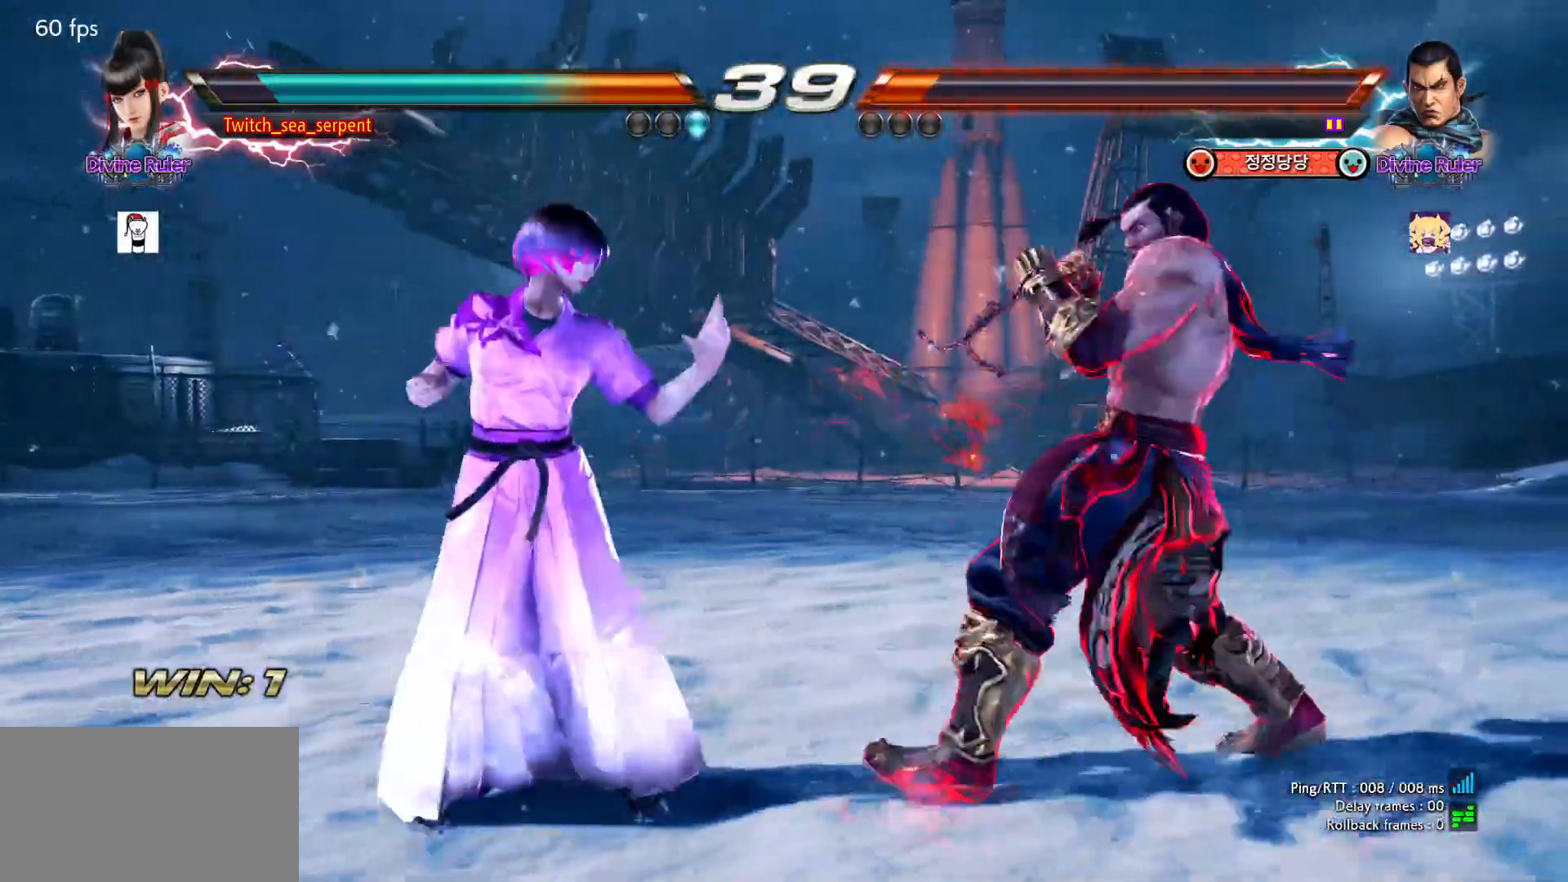
{"buttons": [], "left_stick": "center", "events": [[33, "CIRCLE", "down"], [167, "CIRCLE", "up"], [200, "left_stick", "center"]]}